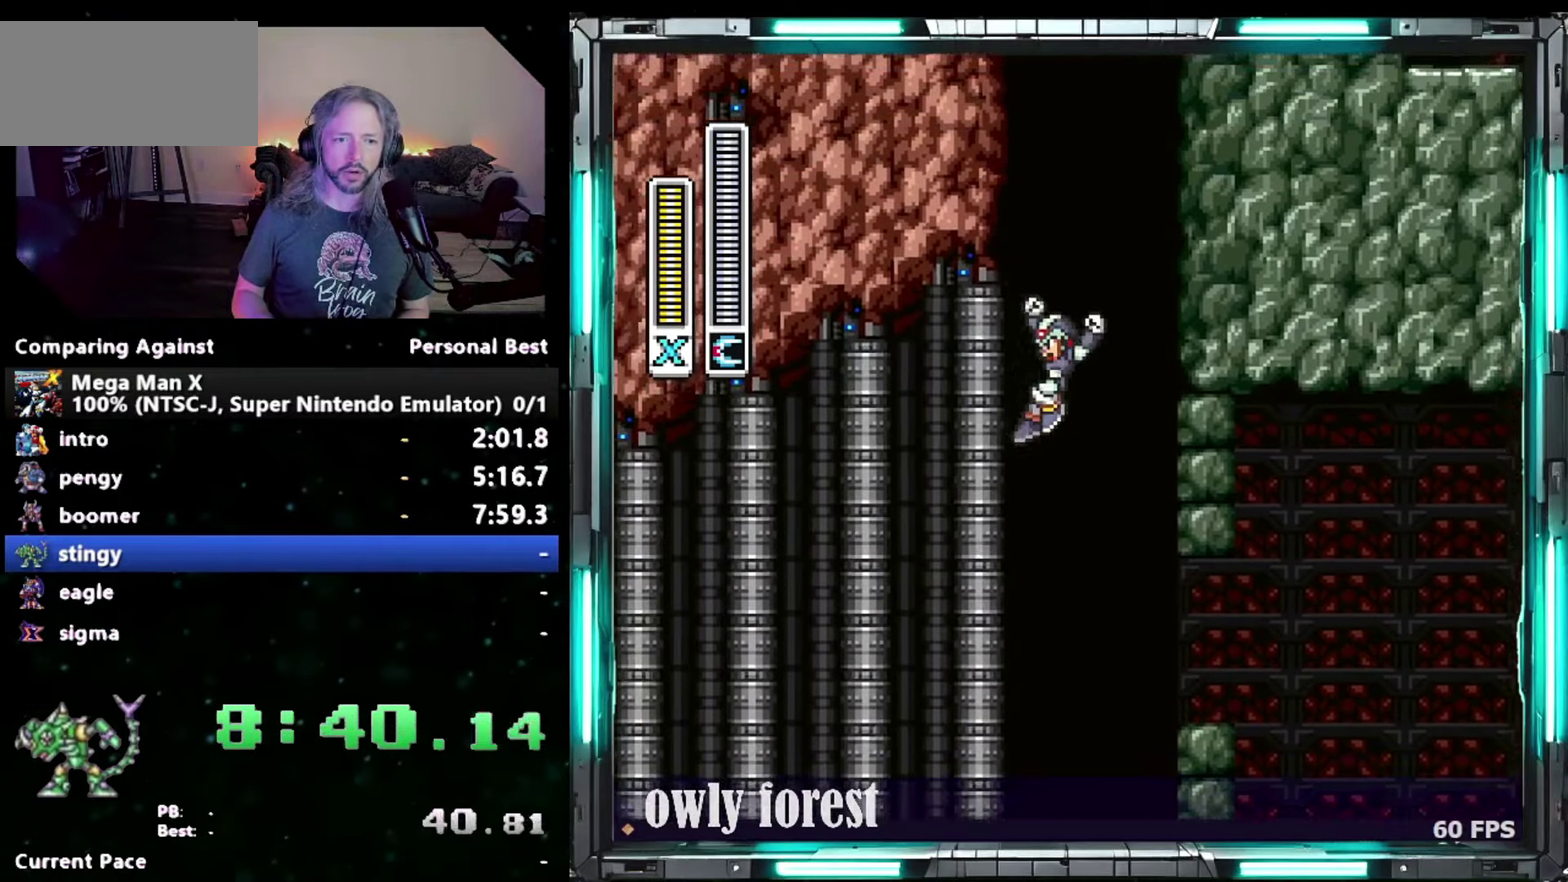
Gameplay with a controller (Nintendo layout); each line is a JSON object with the inputs held at the frame after it. "events" lists button and stick changes between this image and that frame as [ms after this image, input, new state], when the widget could be followed in between. Not read: A L3 R3.
{"buttons": ["B", "DPAD_LEFT"], "events": [[50, "DPAD_UP", "up"], [300, "DPAD_UP", "down"], [367, "DPAD_UP", "up"], [433, "B", "up"], [500, "B", "down"]]}
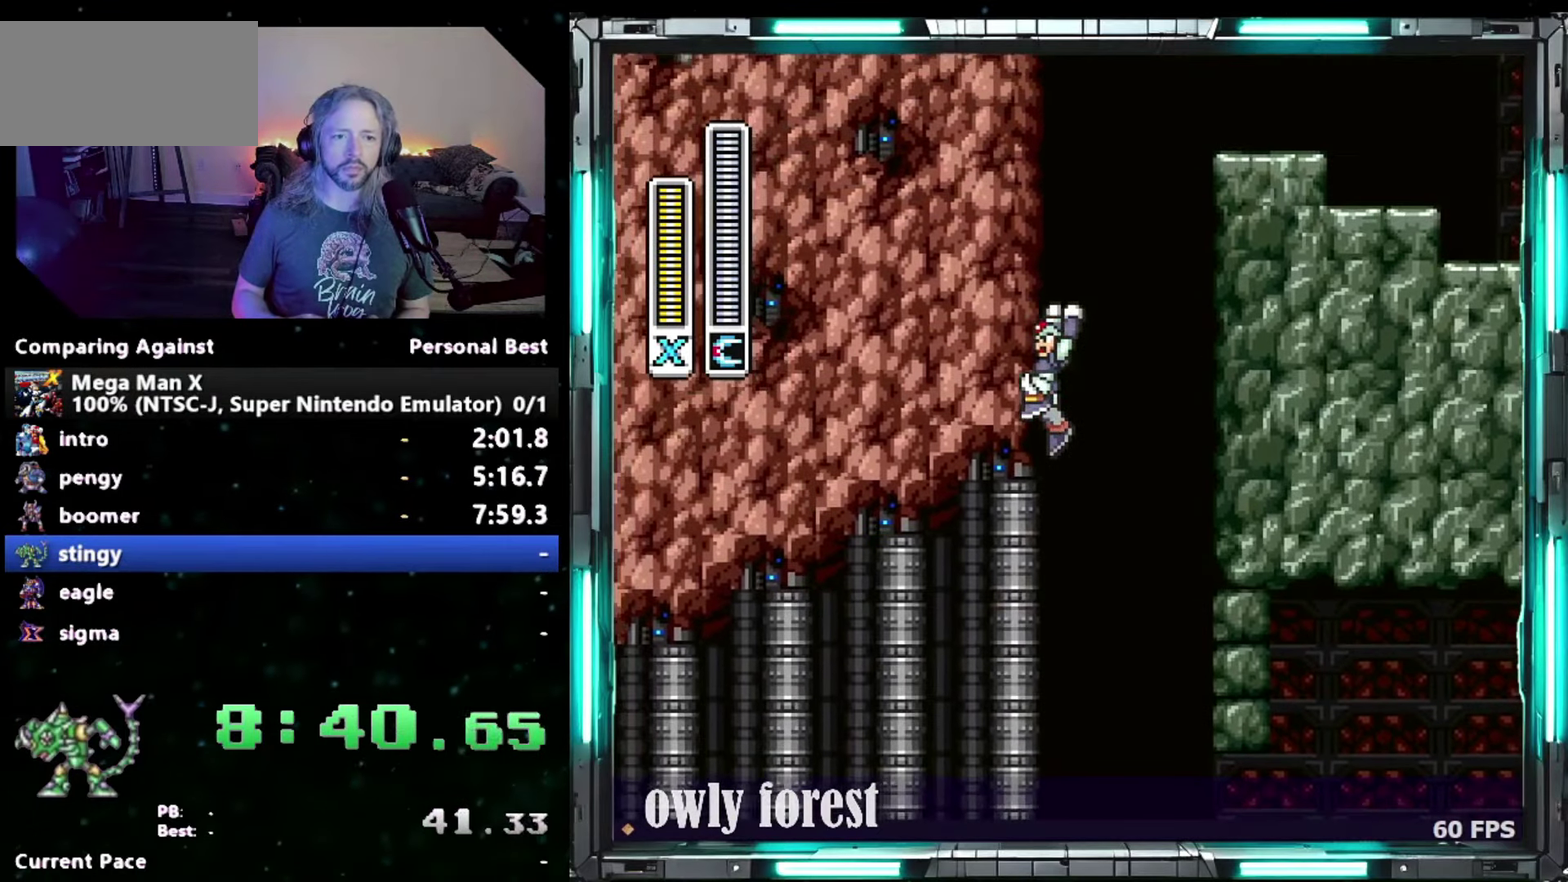
{"buttons": ["B", "DPAD_UP", "DPAD_LEFT"], "events": [[83, "DPAD_UP", "down"], [233, "DPAD_UP", "up"], [400, "DPAD_UP", "down"]]}
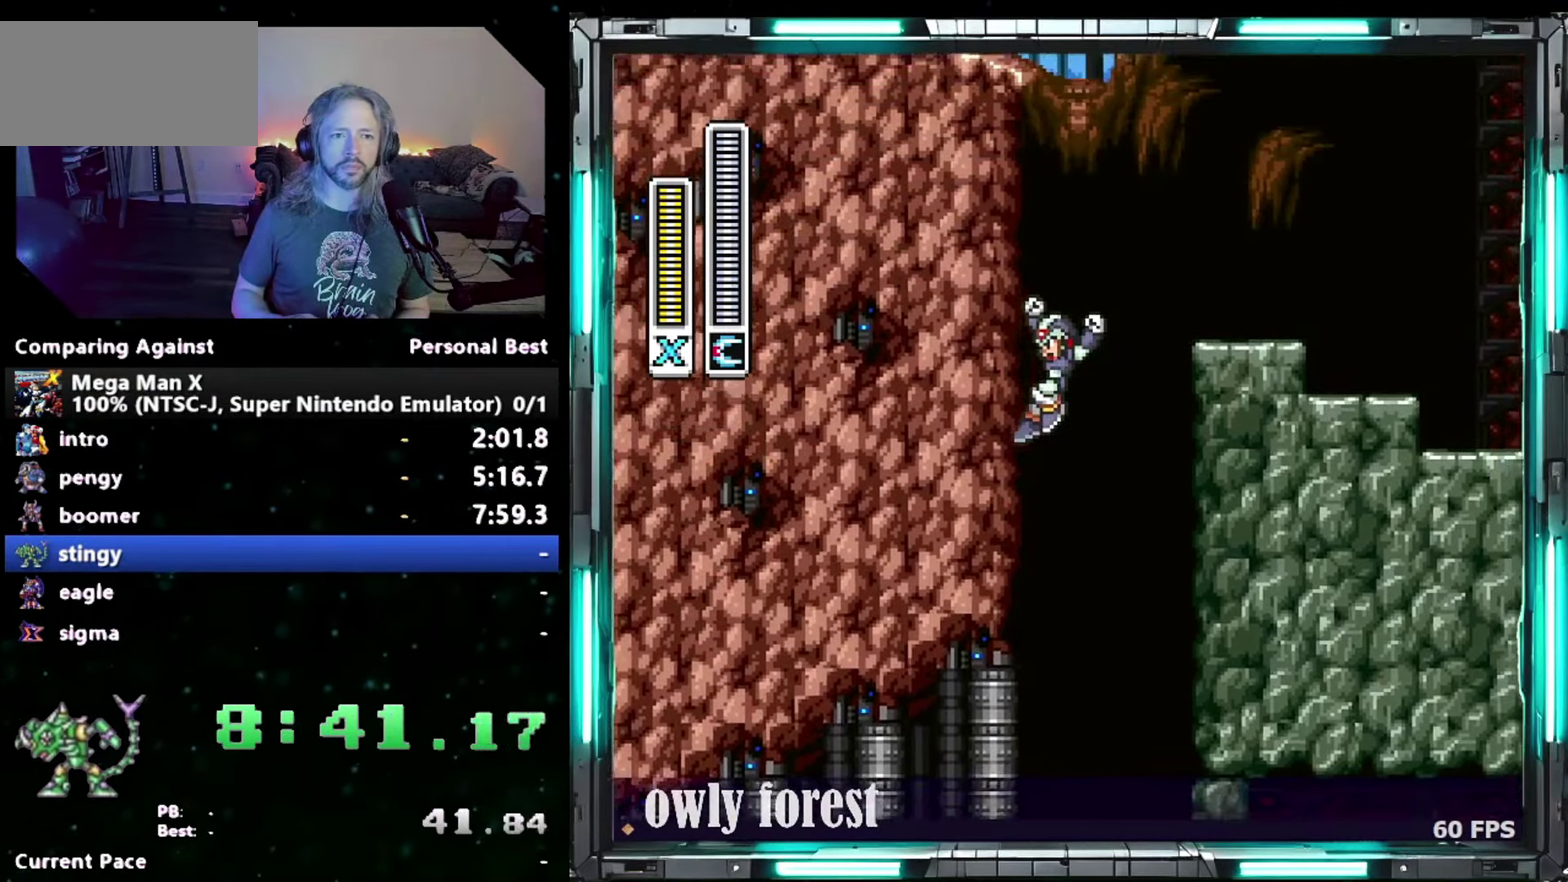
{"buttons": ["B", "DPAD_LEFT"], "events": [[117, "DPAD_UP", "up"], [233, "DPAD_UP", "down"], [483, "DPAD_UP", "up"]]}
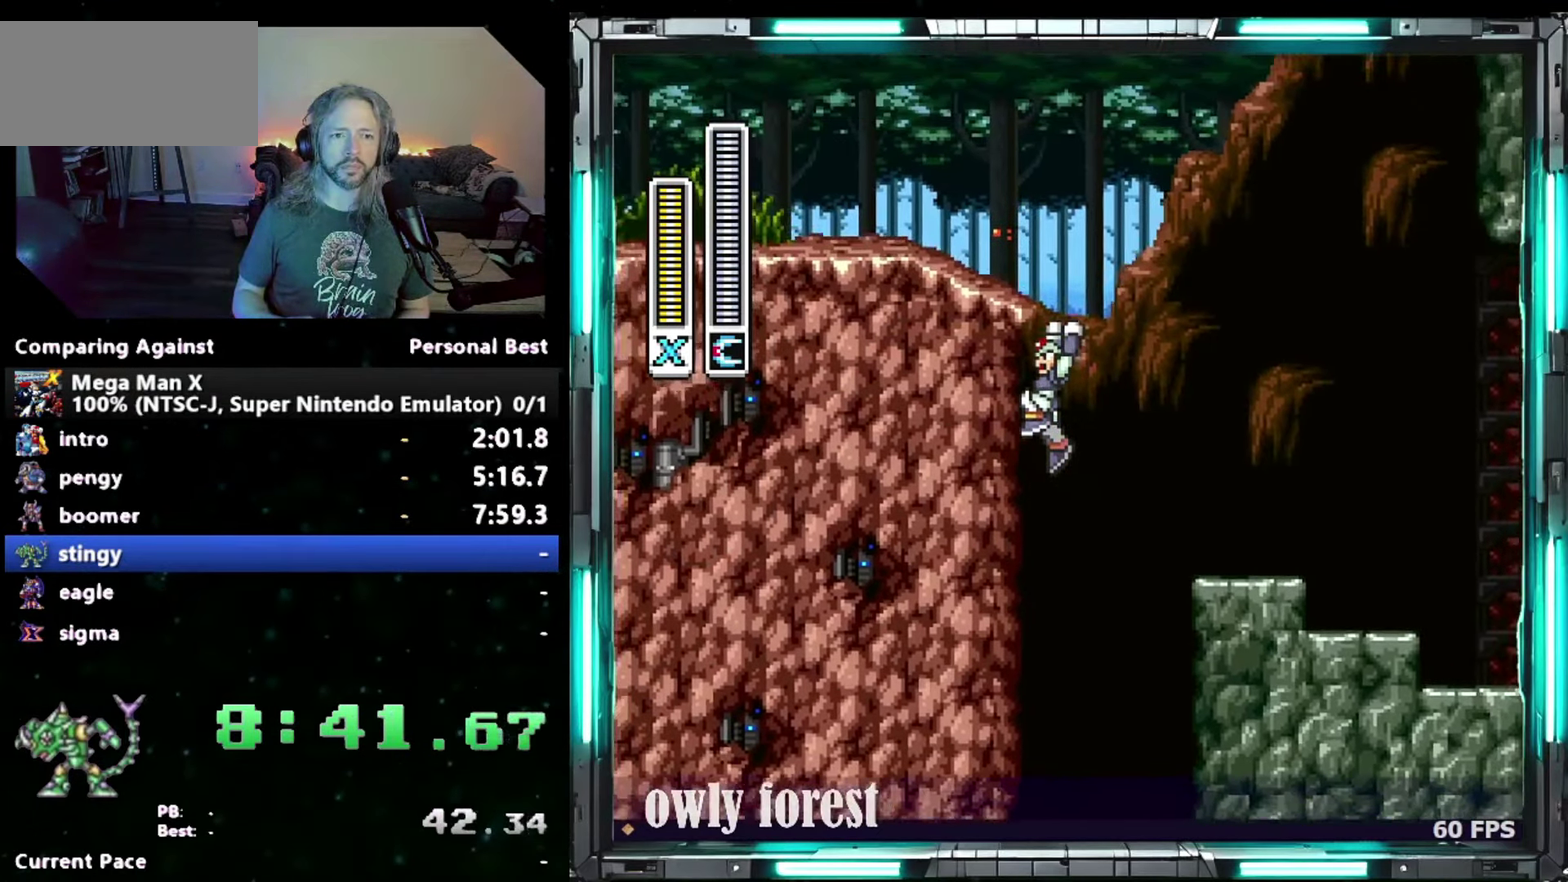
{"buttons": ["B", "DPAD_RIGHT"], "events": [[17, "B", "up"], [83, "B", "down"], [83, "DPAD_UP", "down"], [150, "DPAD_LEFT", "up"], [150, "DPAD_RIGHT", "down"], [183, "DPAD_UP", "up"]]}
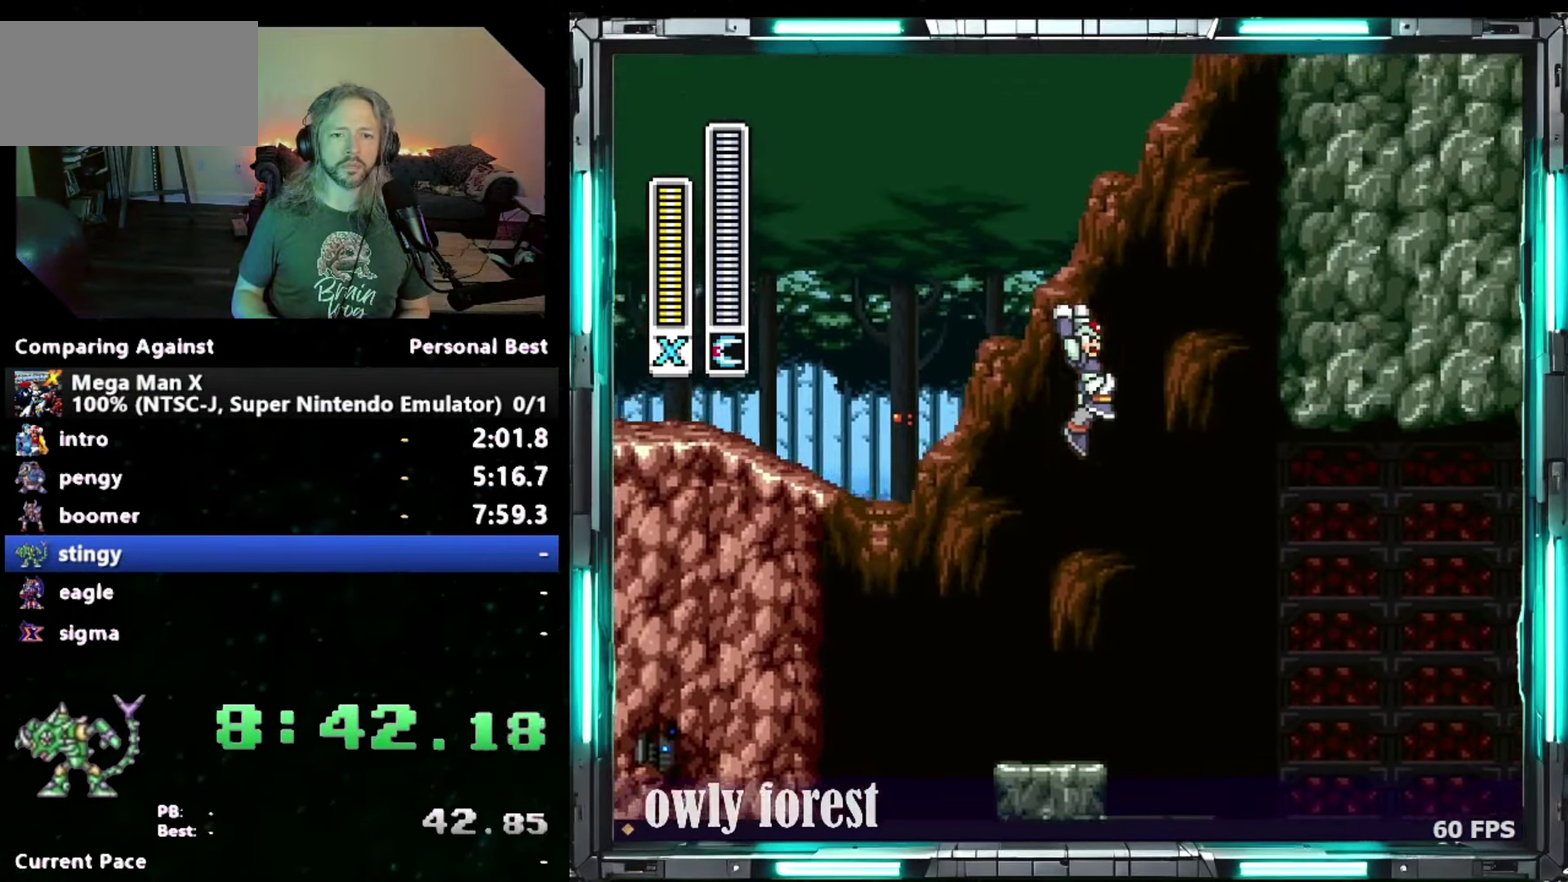
{"buttons": ["B", "DPAD_UP", "DPAD_RIGHT"], "events": [[183, "B", "up"], [267, "B", "down"], [367, "DPAD_UP", "down"]]}
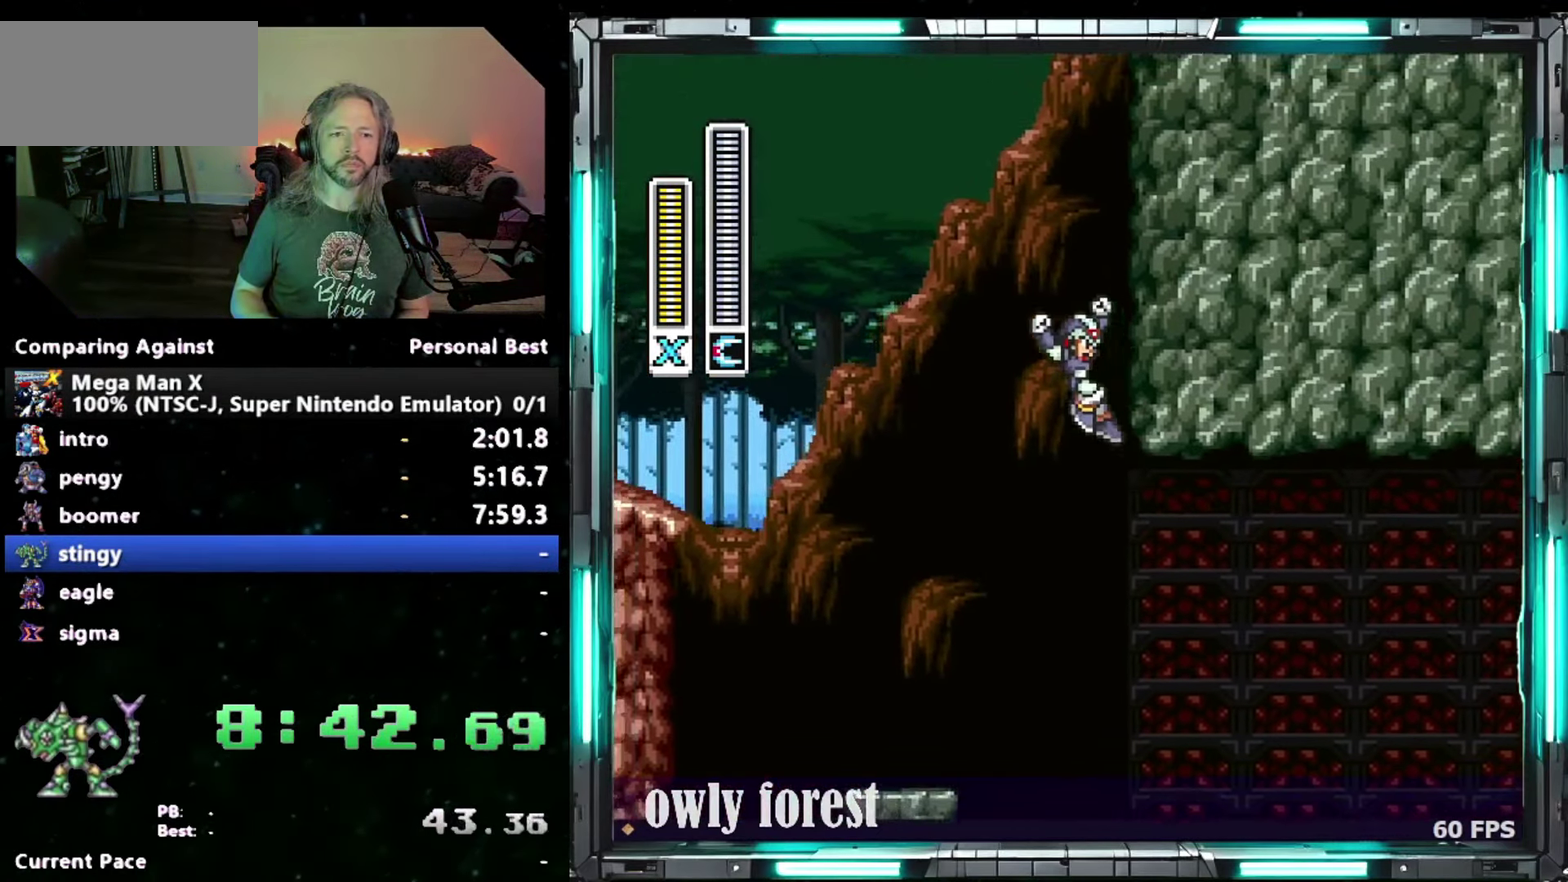
{"buttons": ["DPAD_RIGHT"], "events": [[50, "DPAD_UP", "up"], [83, "B", "up"], [150, "B", "down"], [450, "B", "up"]]}
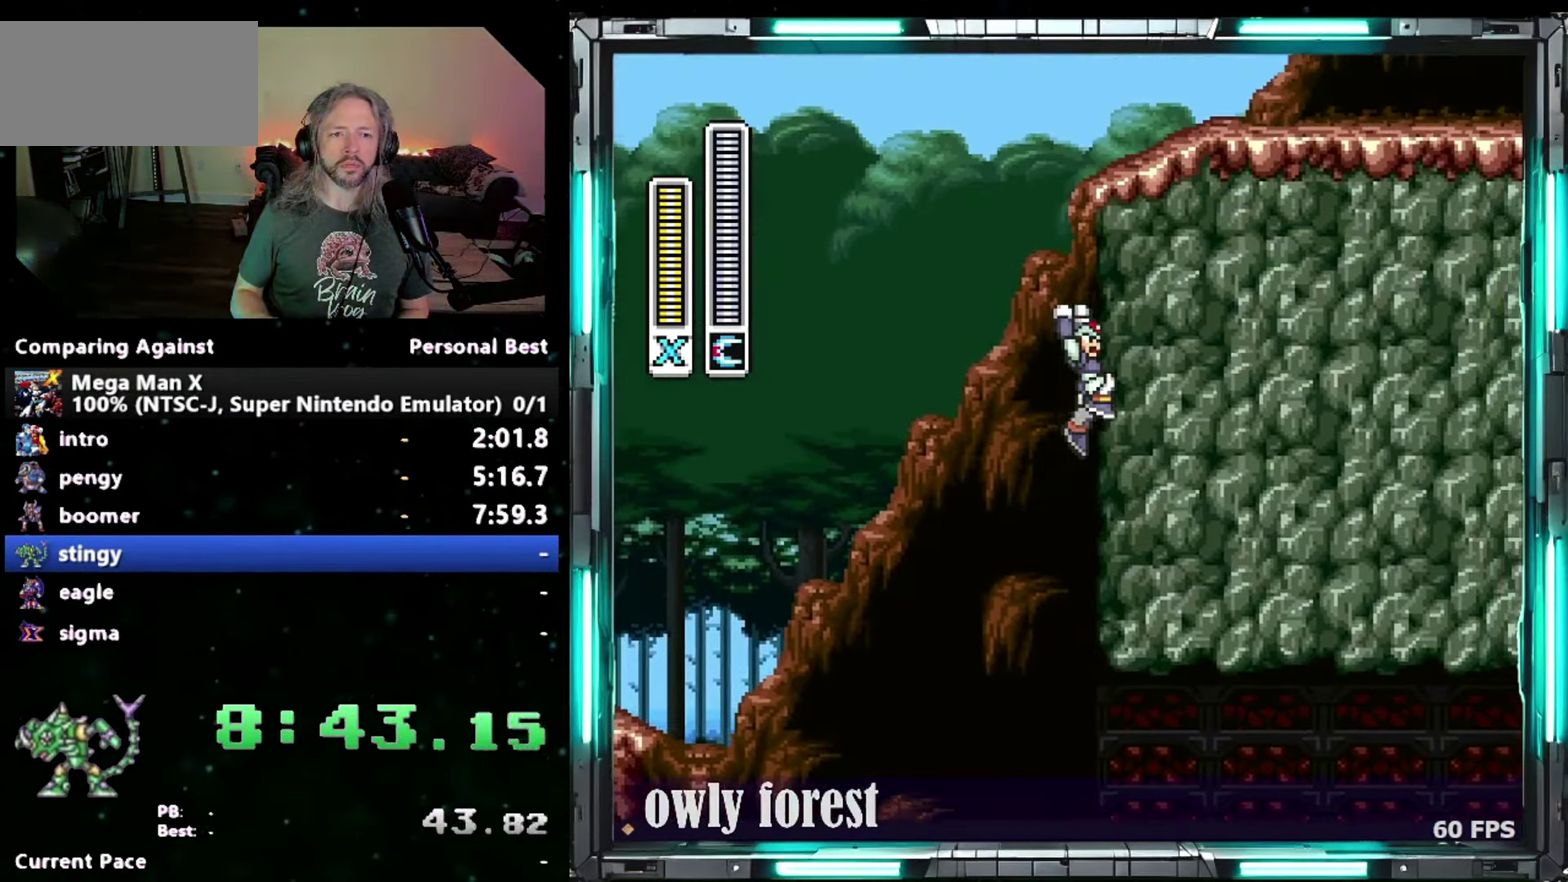
{"buttons": ["B", "DPAD_RIGHT"], "events": [[17, "B", "down"], [300, "B", "up"], [367, "B", "down"]]}
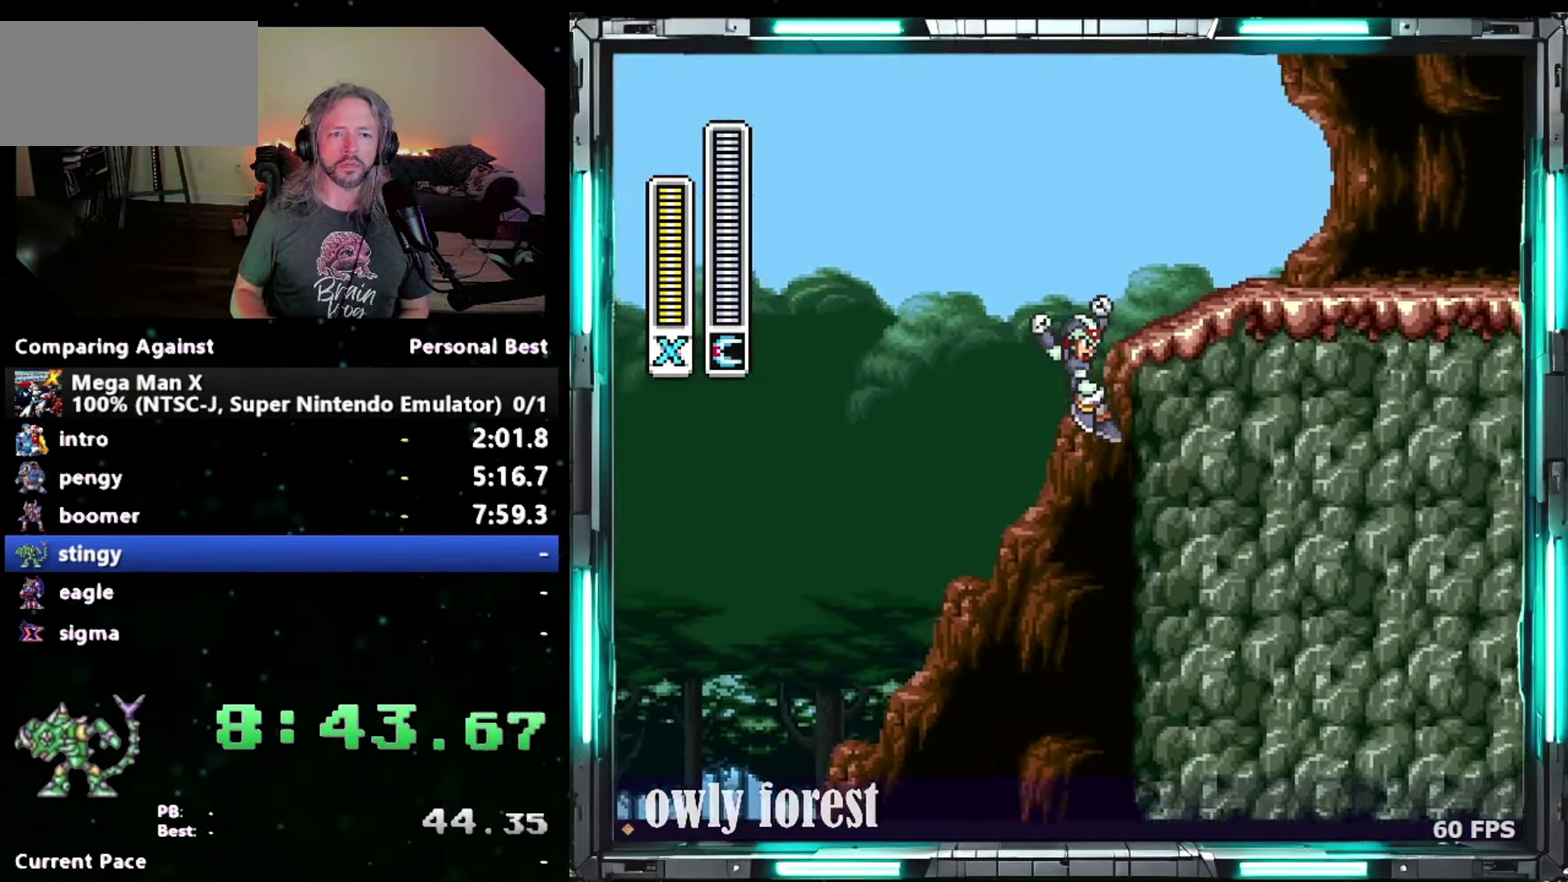
{"buttons": ["DPAD_RIGHT"], "events": [[233, "B", "up"]]}
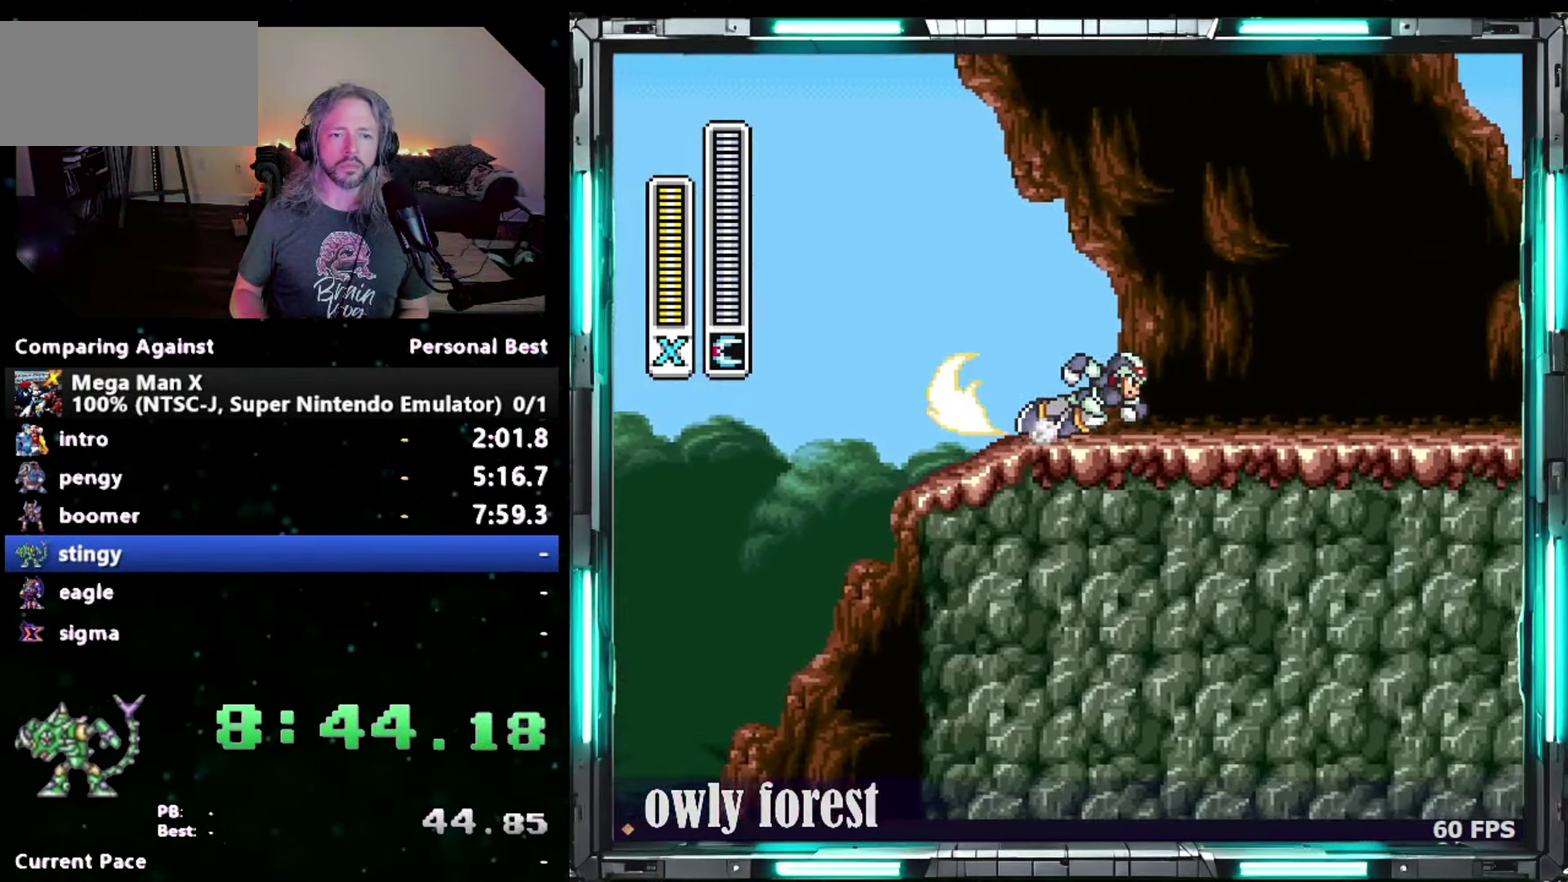
{"buttons": ["B", "DPAD_UP", "DPAD_RIGHT"], "events": [[17, "DPAD_UP", "down"], [50, "B", "down"]]}
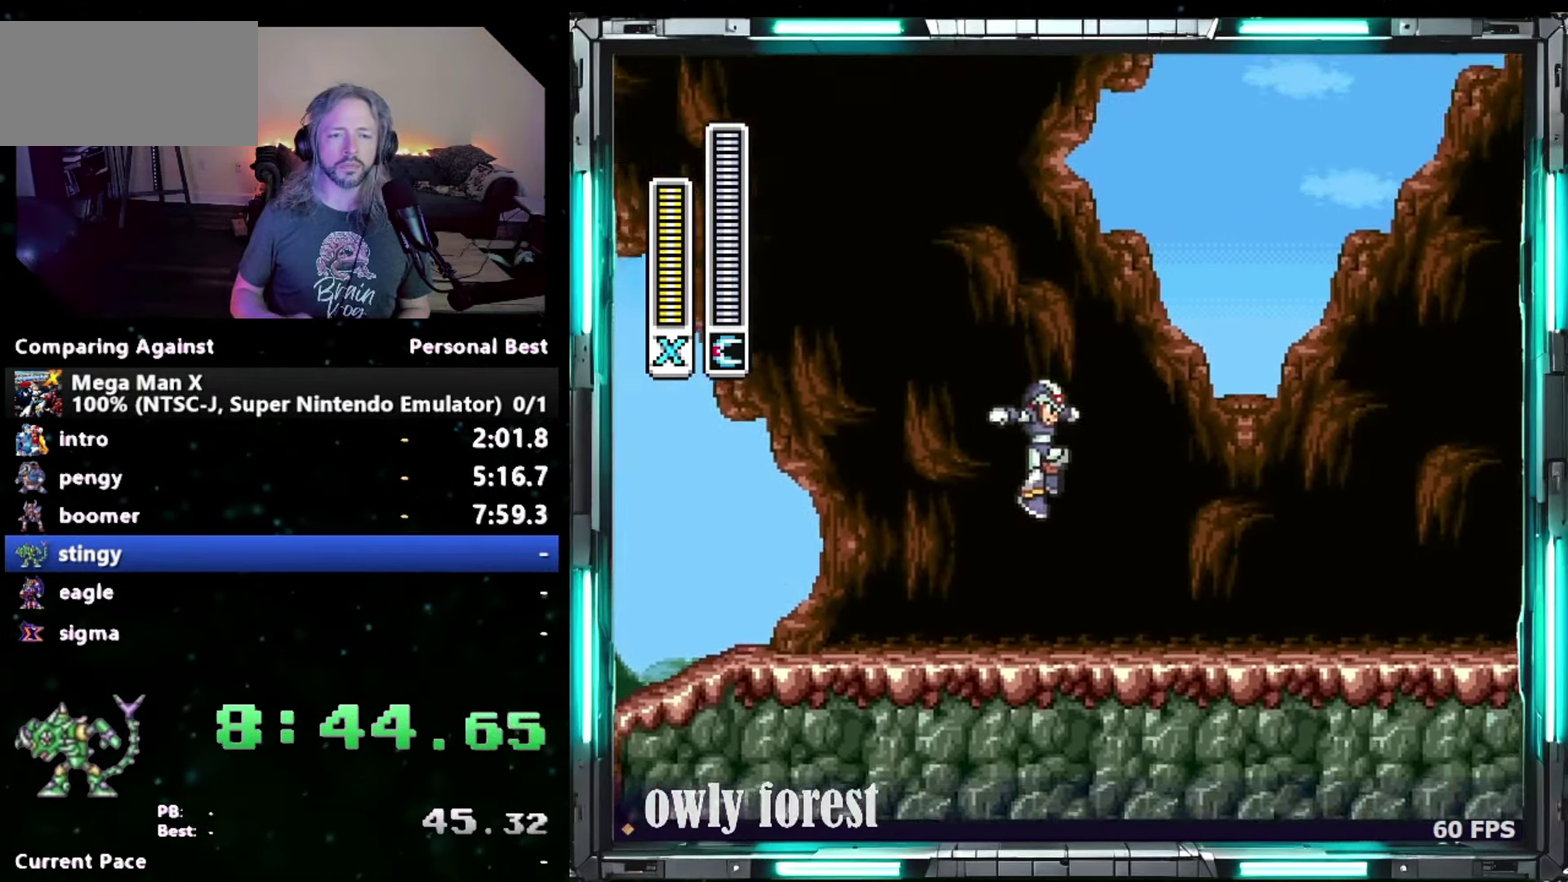
{"buttons": [], "events": [[50, "DPAD_UP", "up"], [367, "B", "up"], [483, "DPAD_RIGHT", "up"]]}
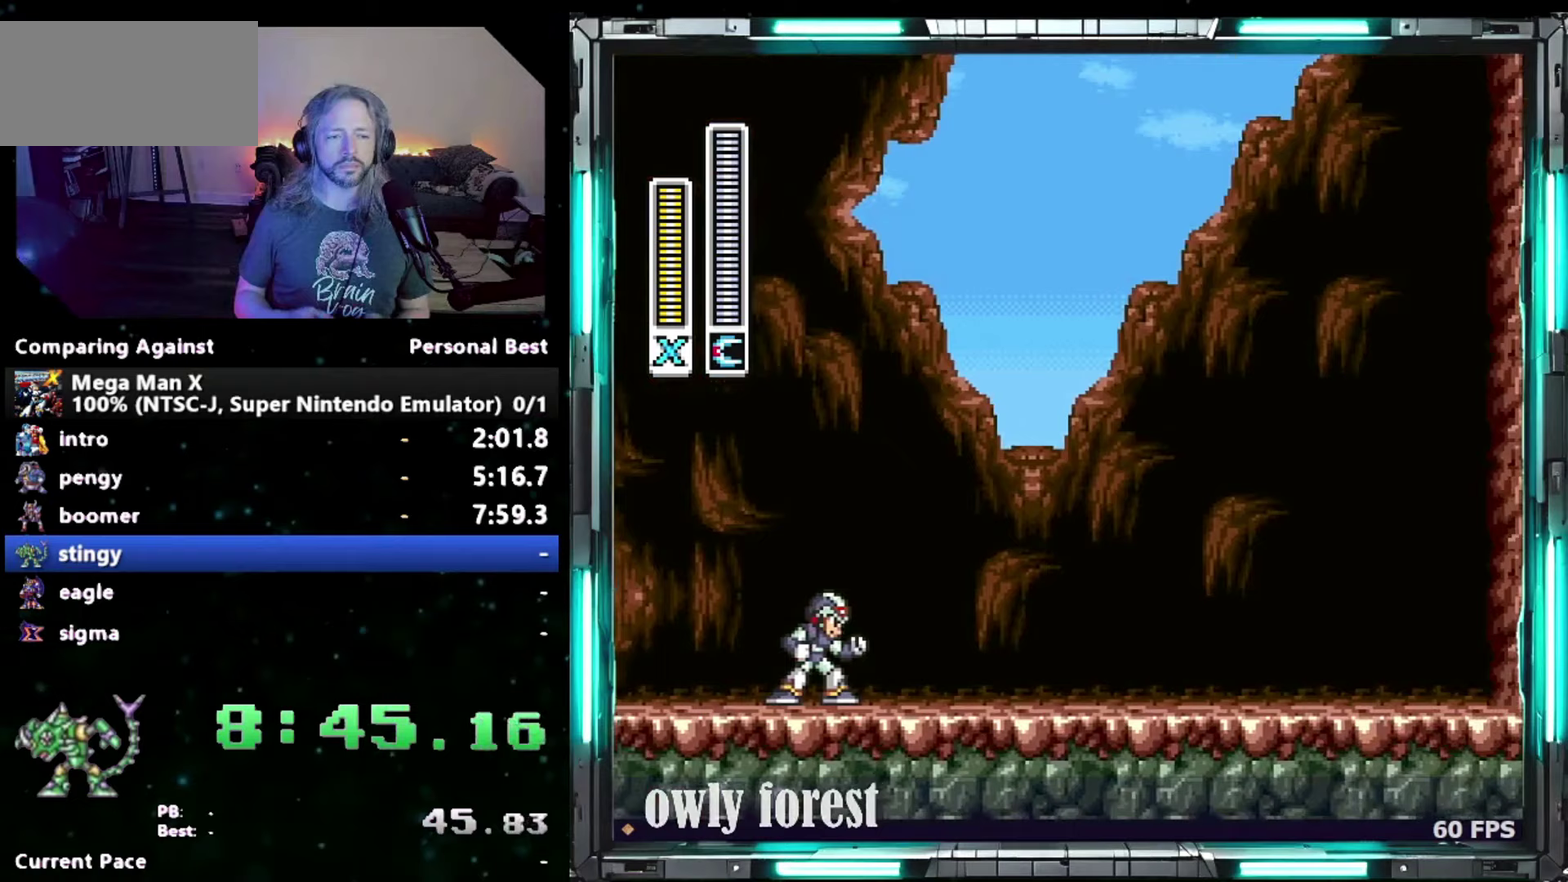
{"buttons": [], "events": []}
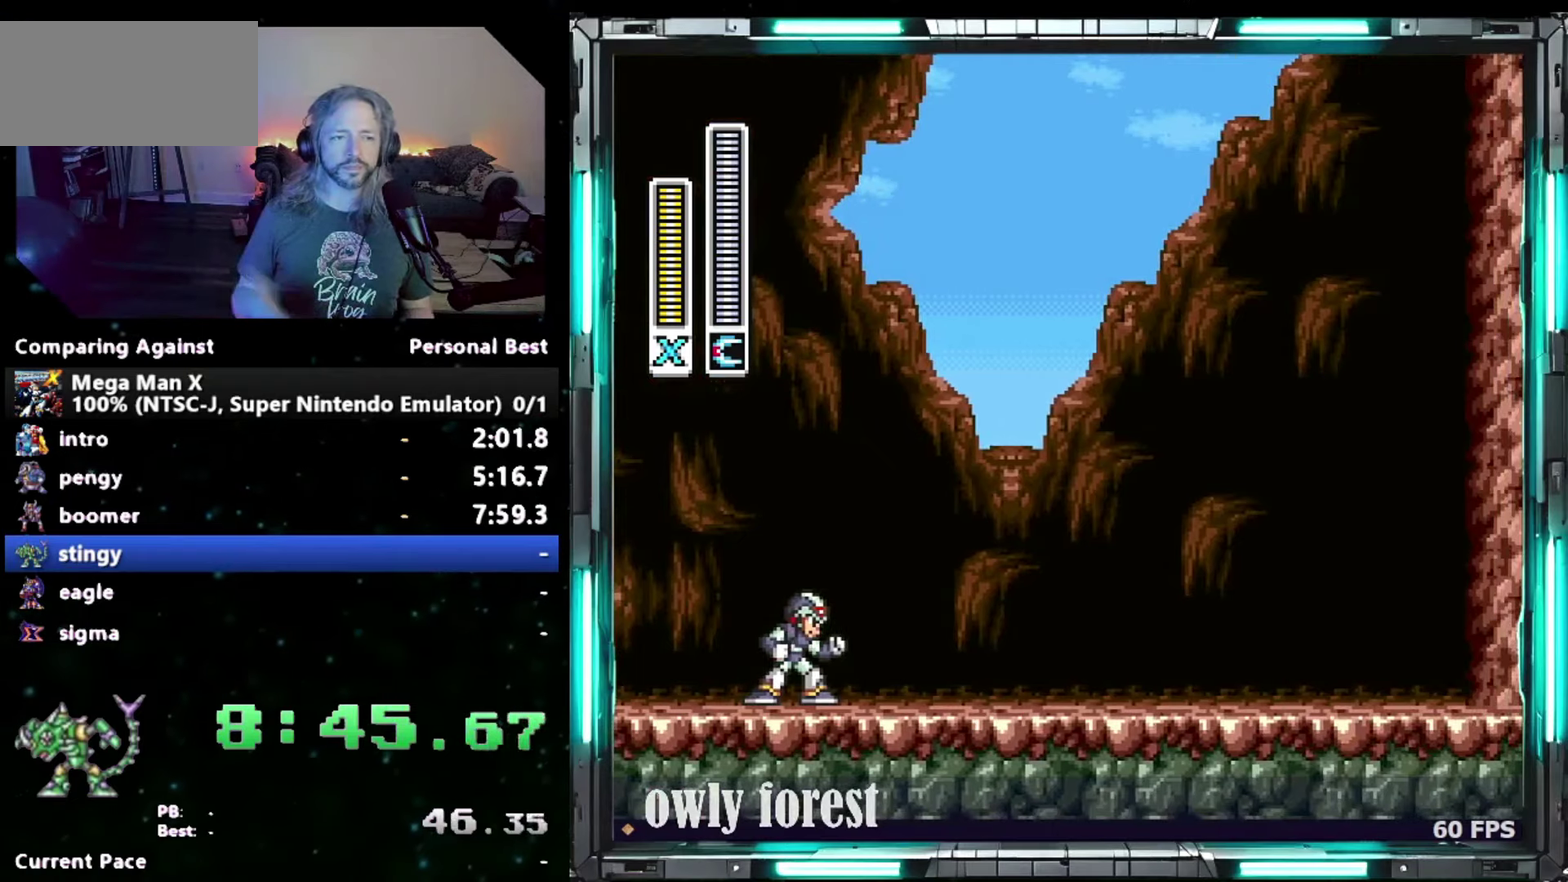
{"buttons": [], "events": []}
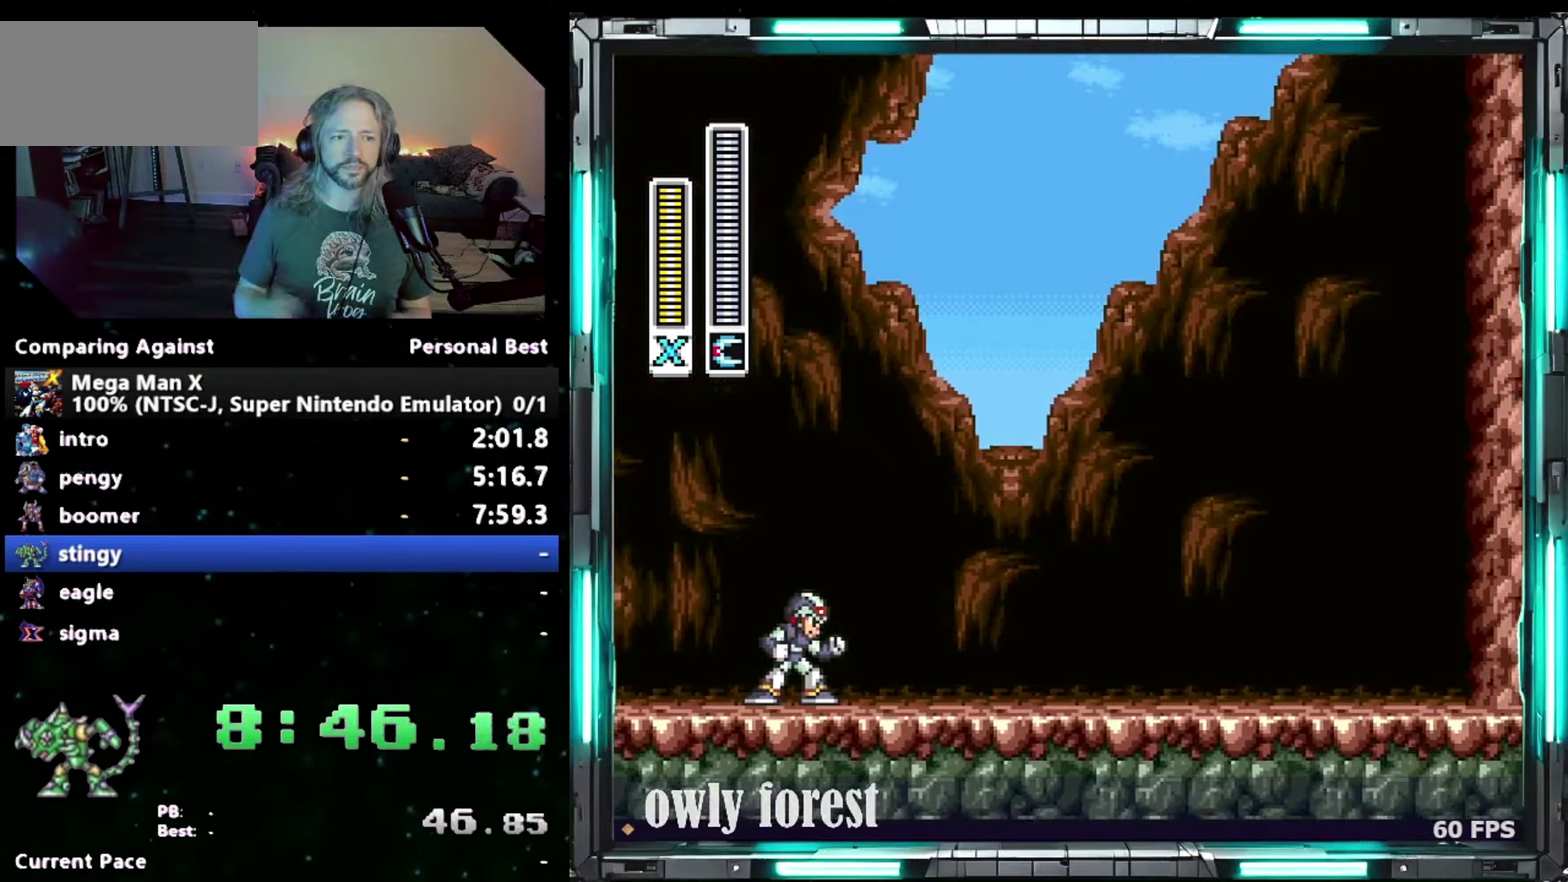
{"buttons": [], "events": []}
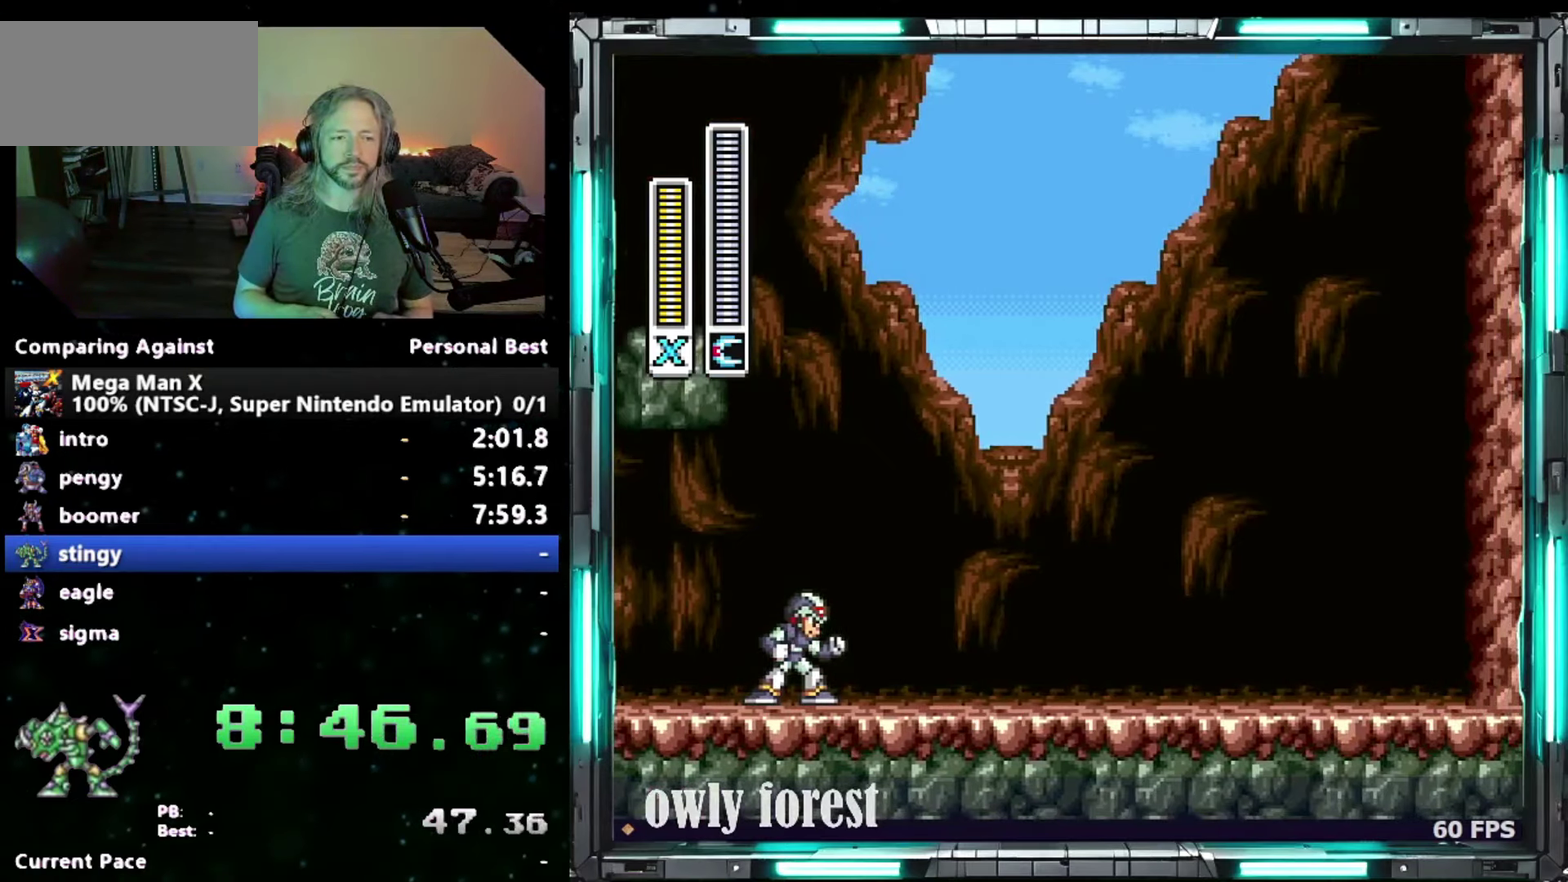
{"buttons": [], "events": []}
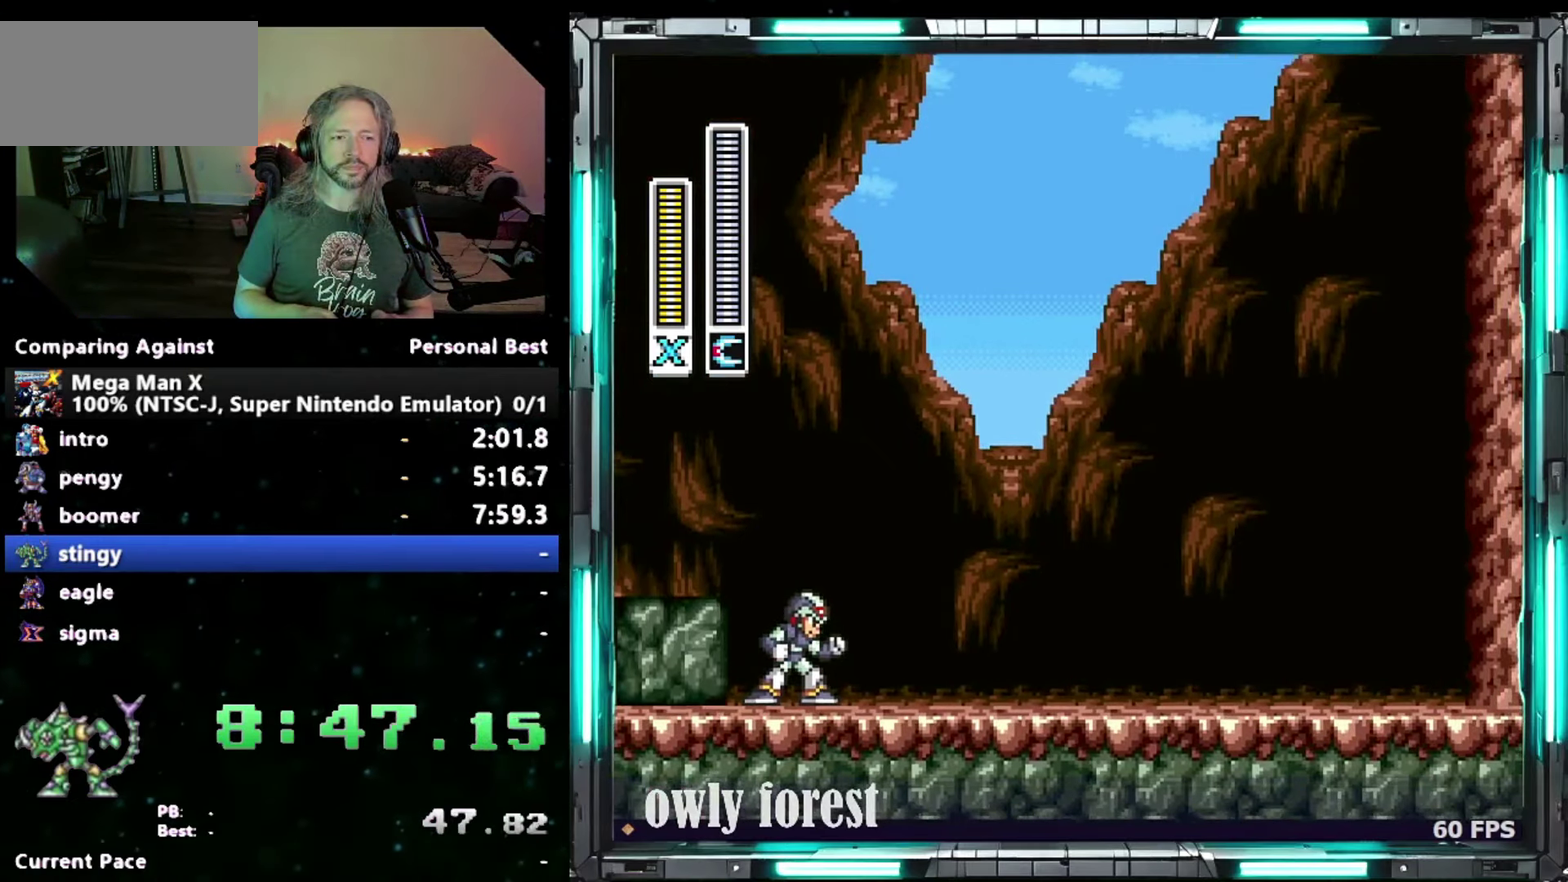
{"buttons": [], "events": []}
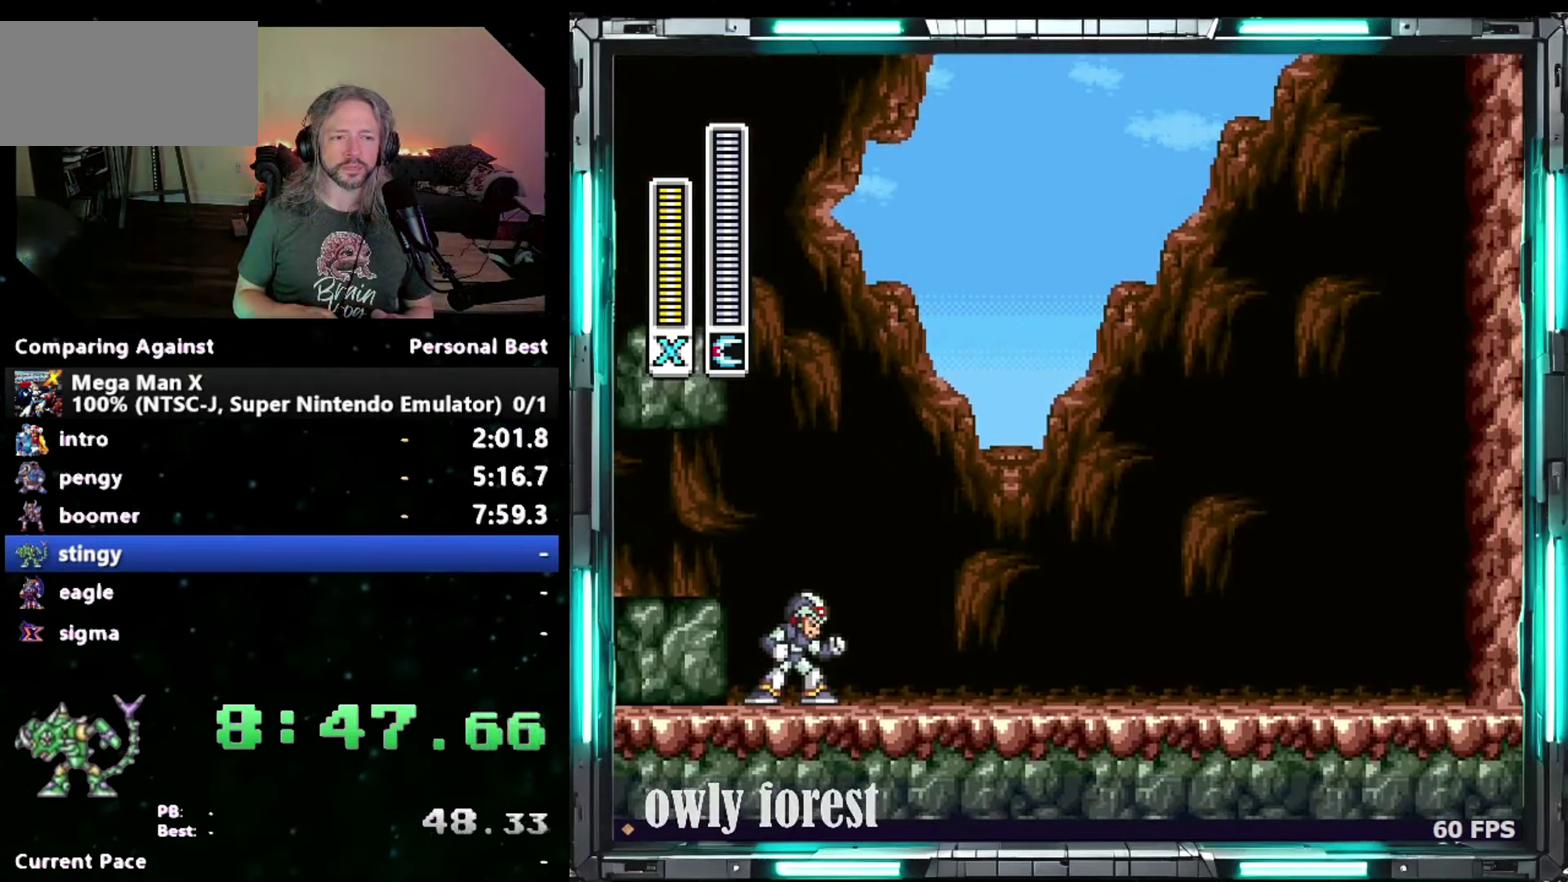
{"buttons": [], "events": []}
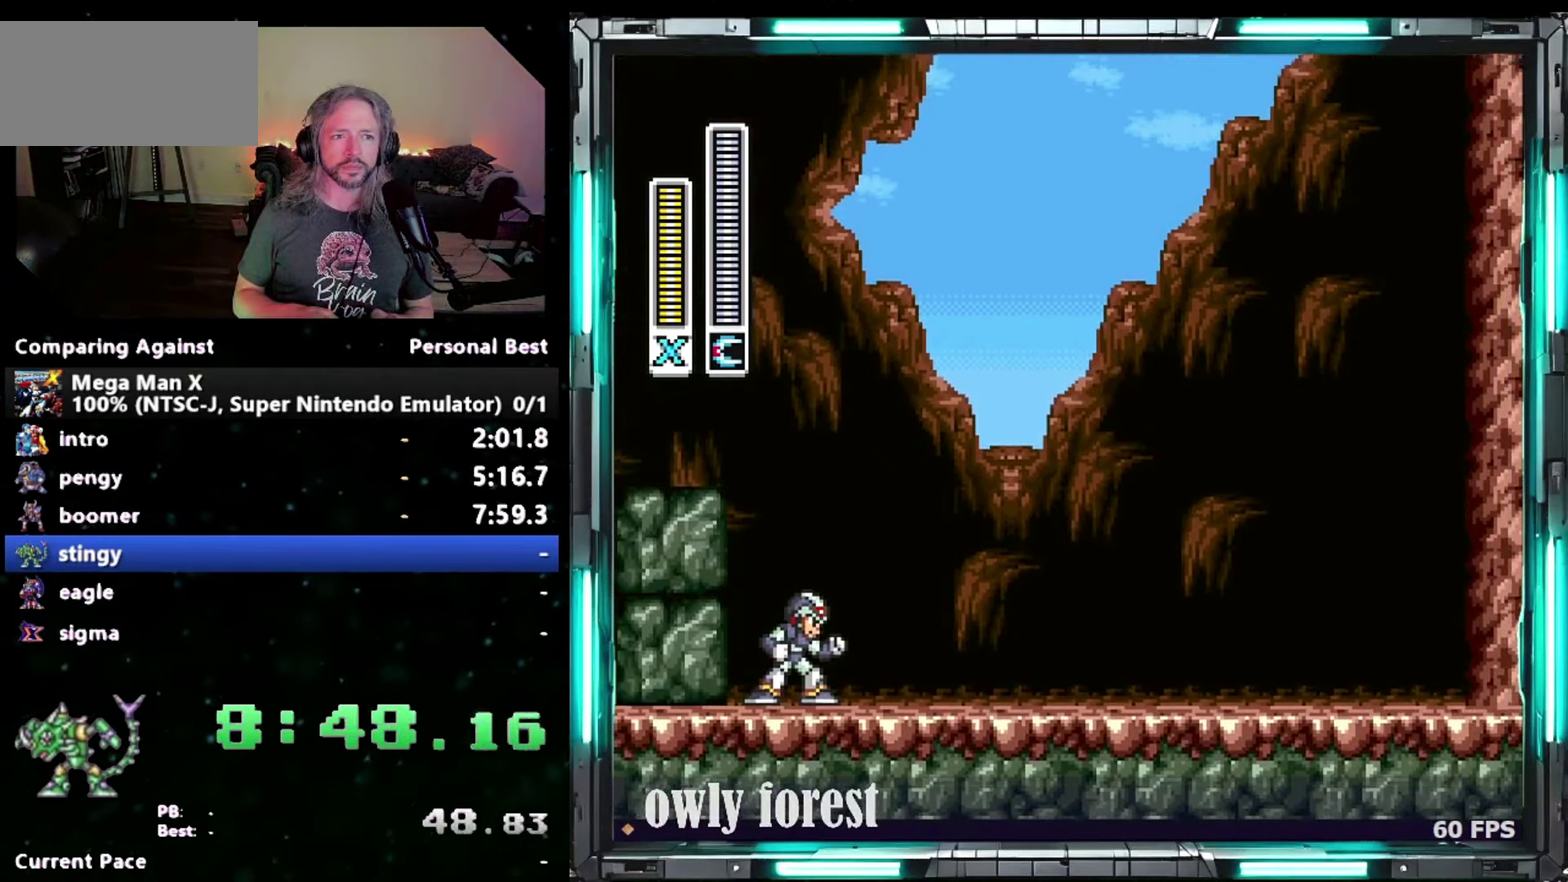
{"buttons": [], "events": []}
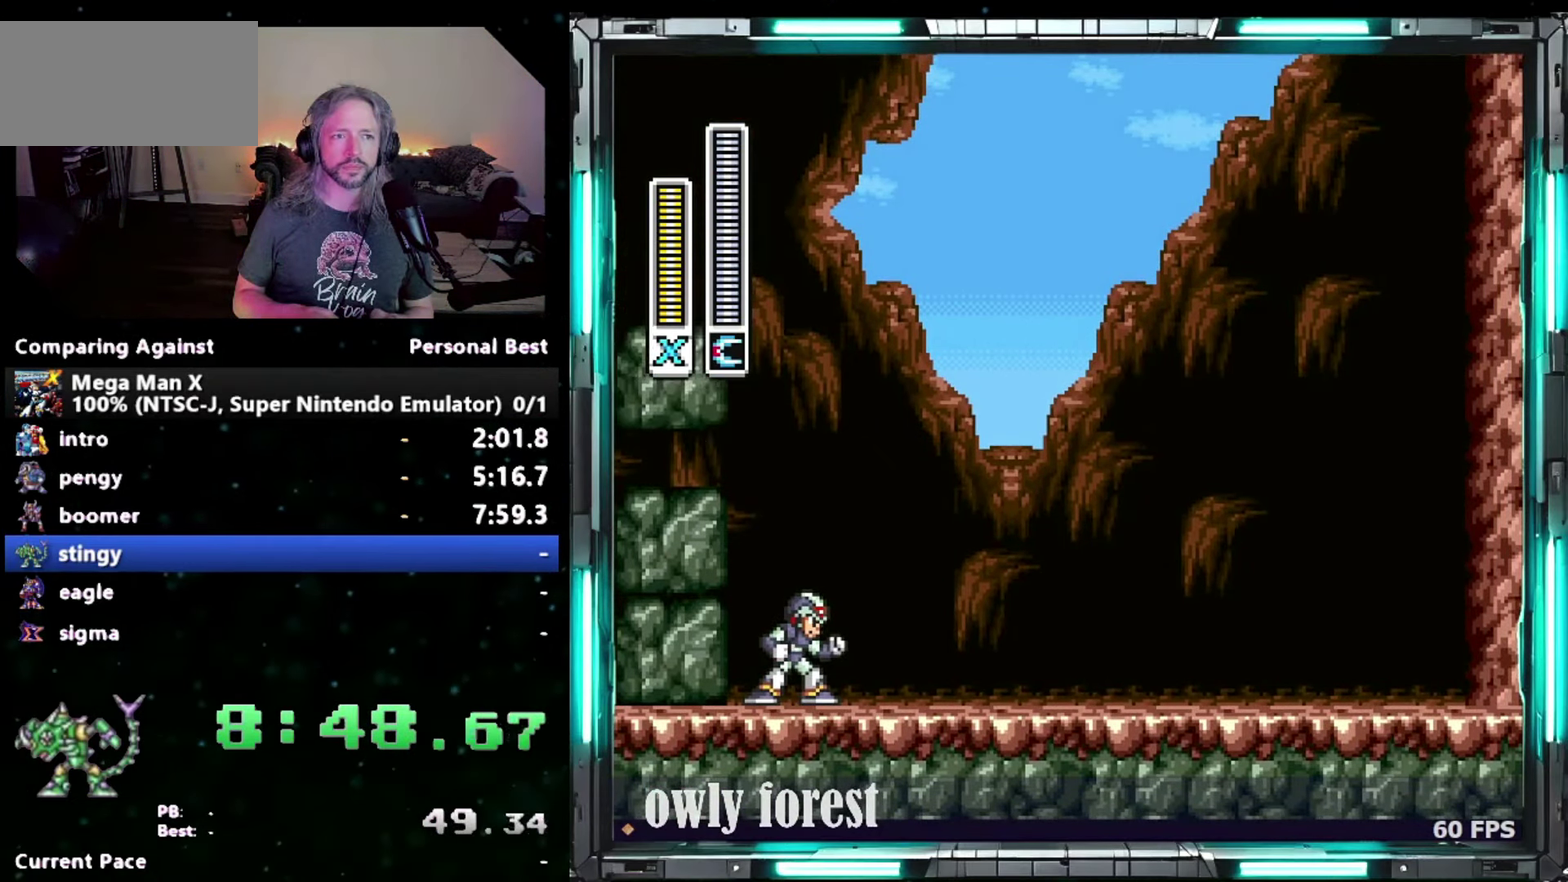
{"buttons": [], "events": []}
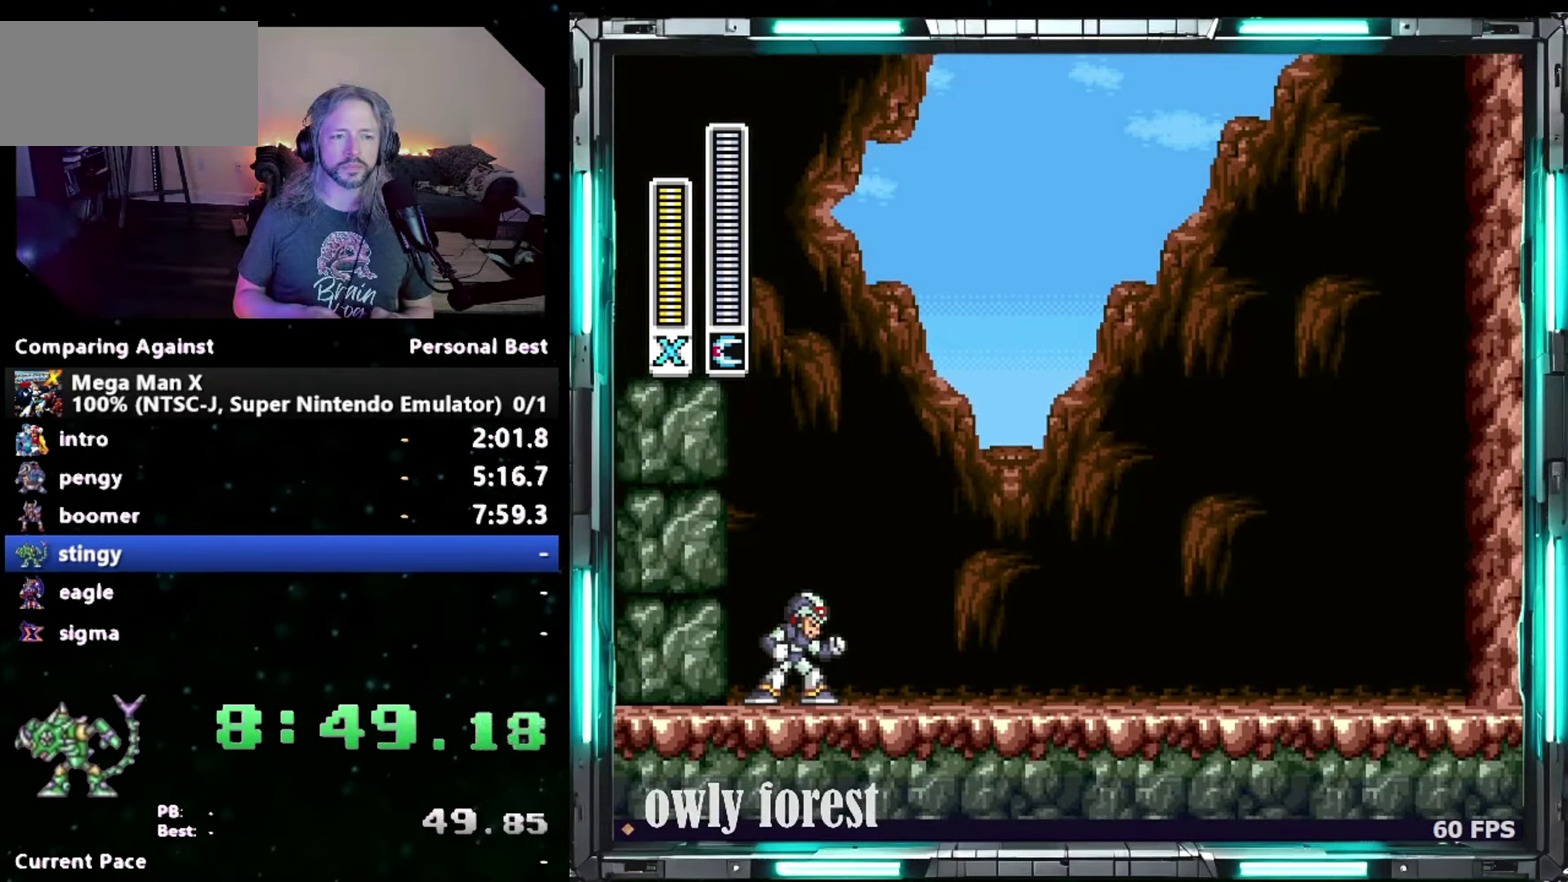
{"buttons": ["DPAD_RIGHT"], "events": [[483, "DPAD_RIGHT", "down"]]}
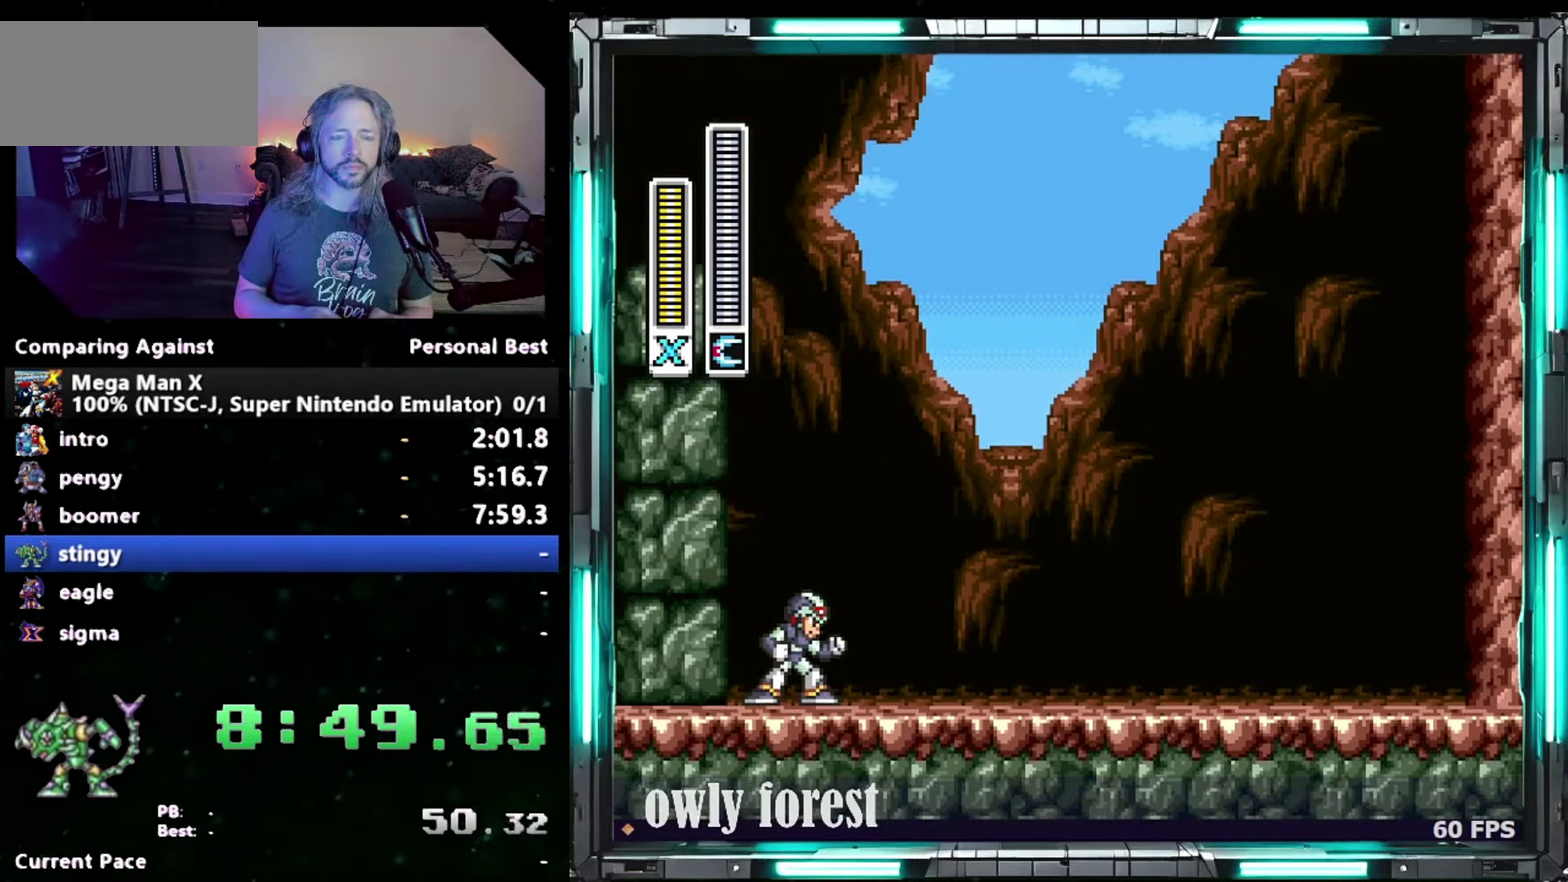
{"buttons": ["DPAD_RIGHT"], "events": []}
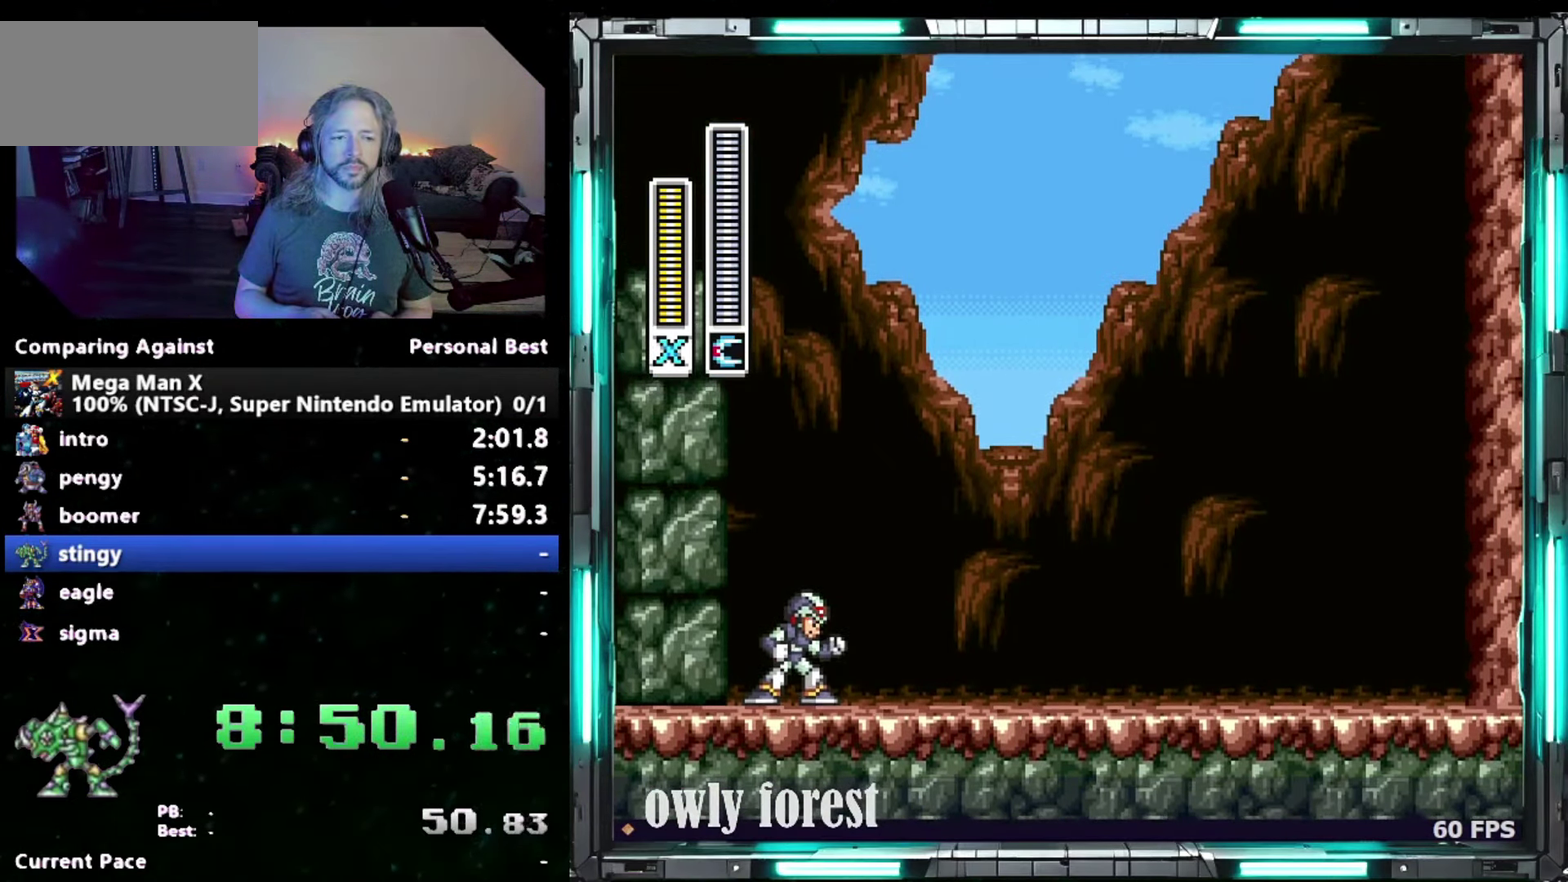
{"buttons": ["DPAD_RIGHT"], "events": []}
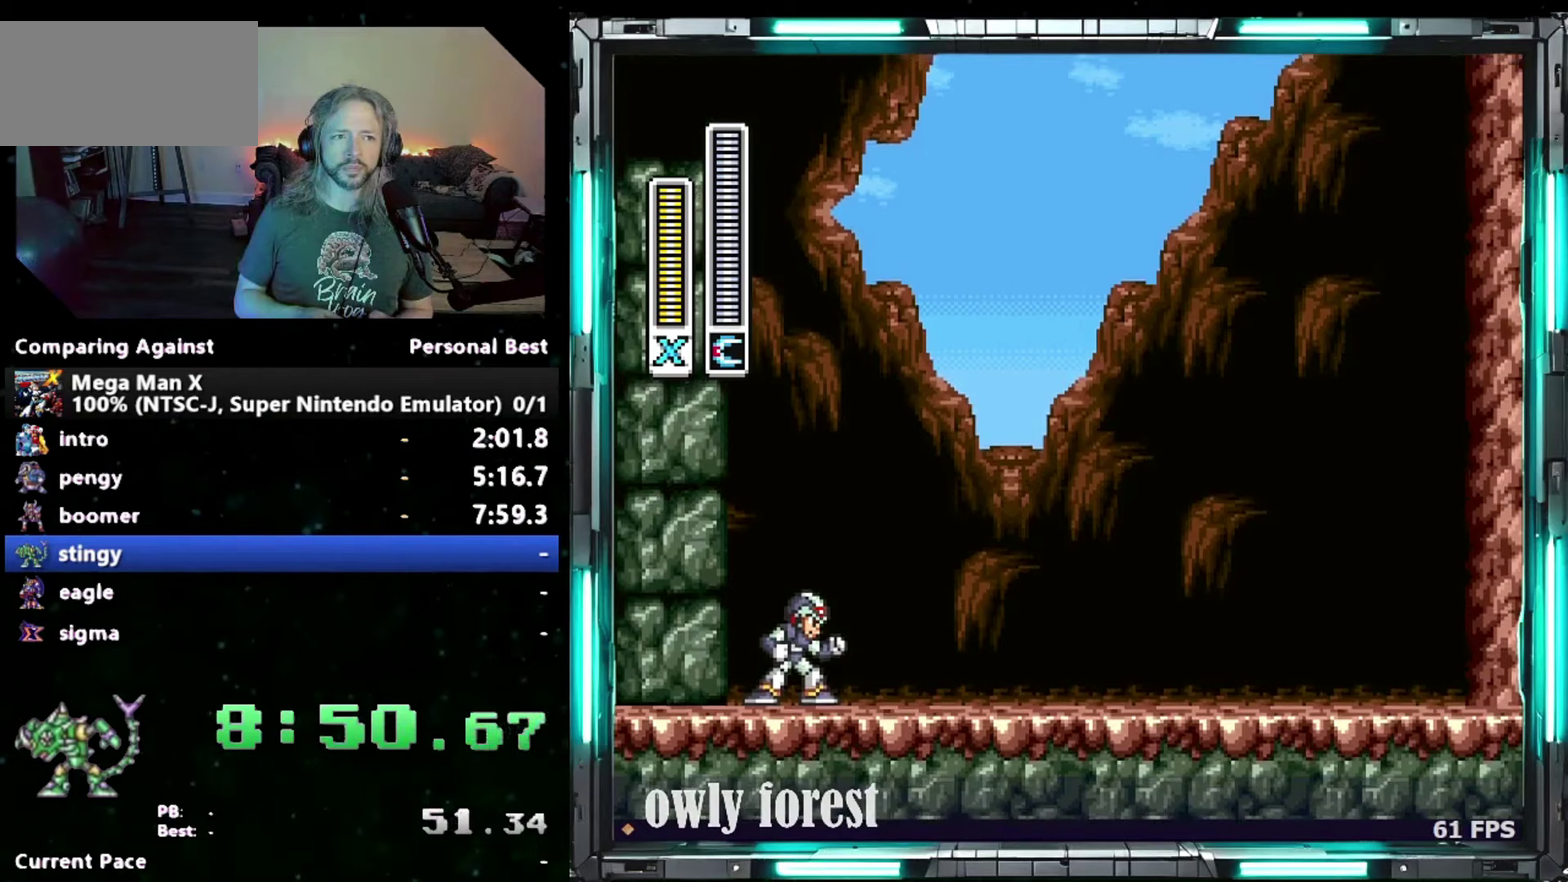
{"buttons": ["DPAD_RIGHT"], "events": []}
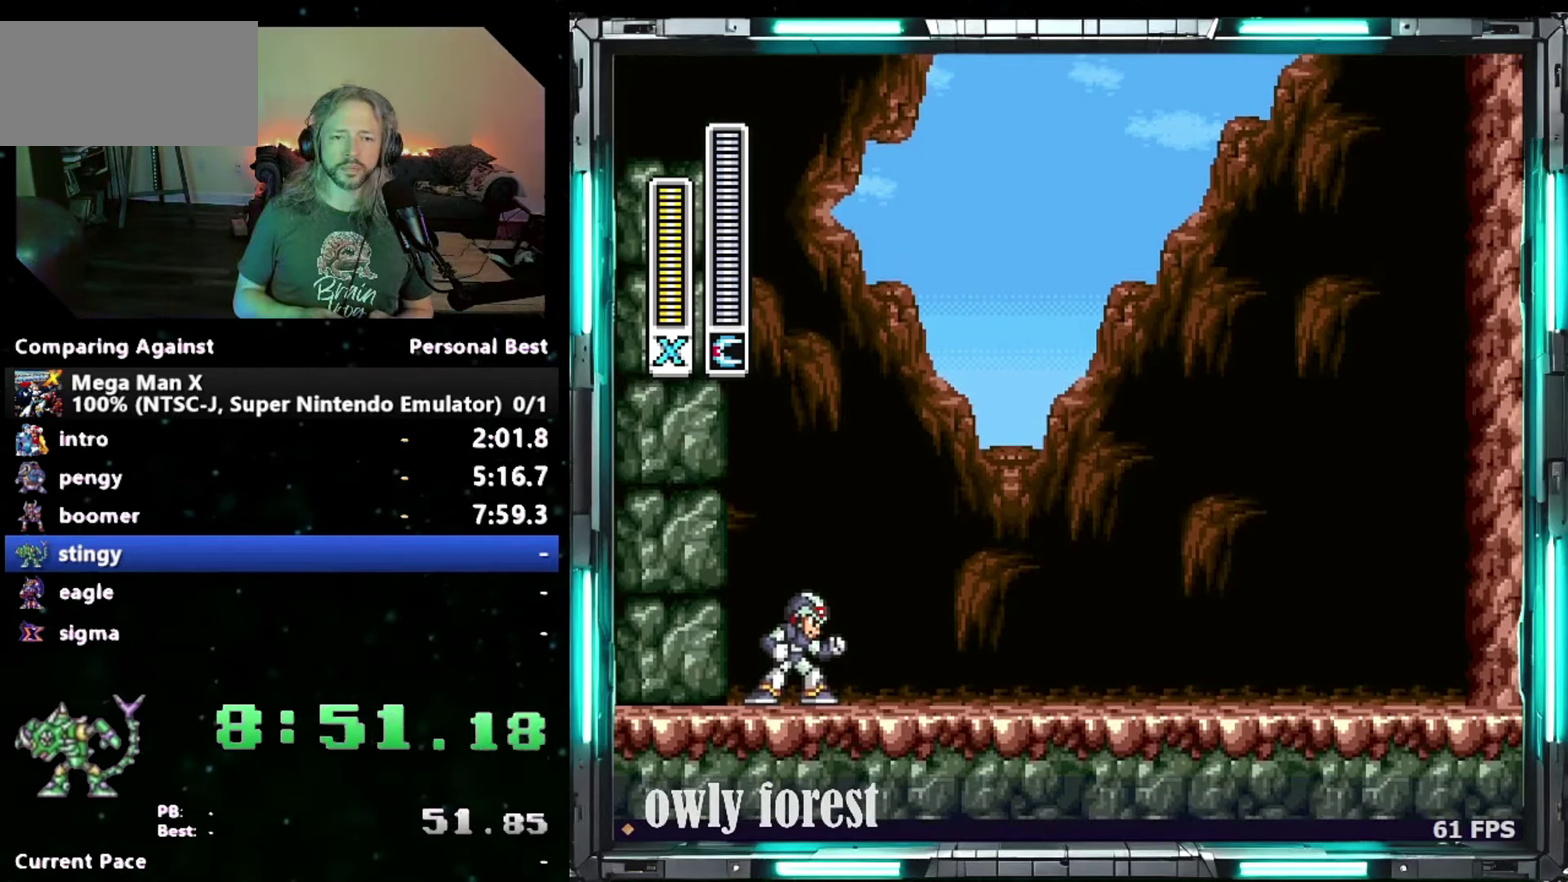
{"buttons": ["DPAD_RIGHT"], "events": []}
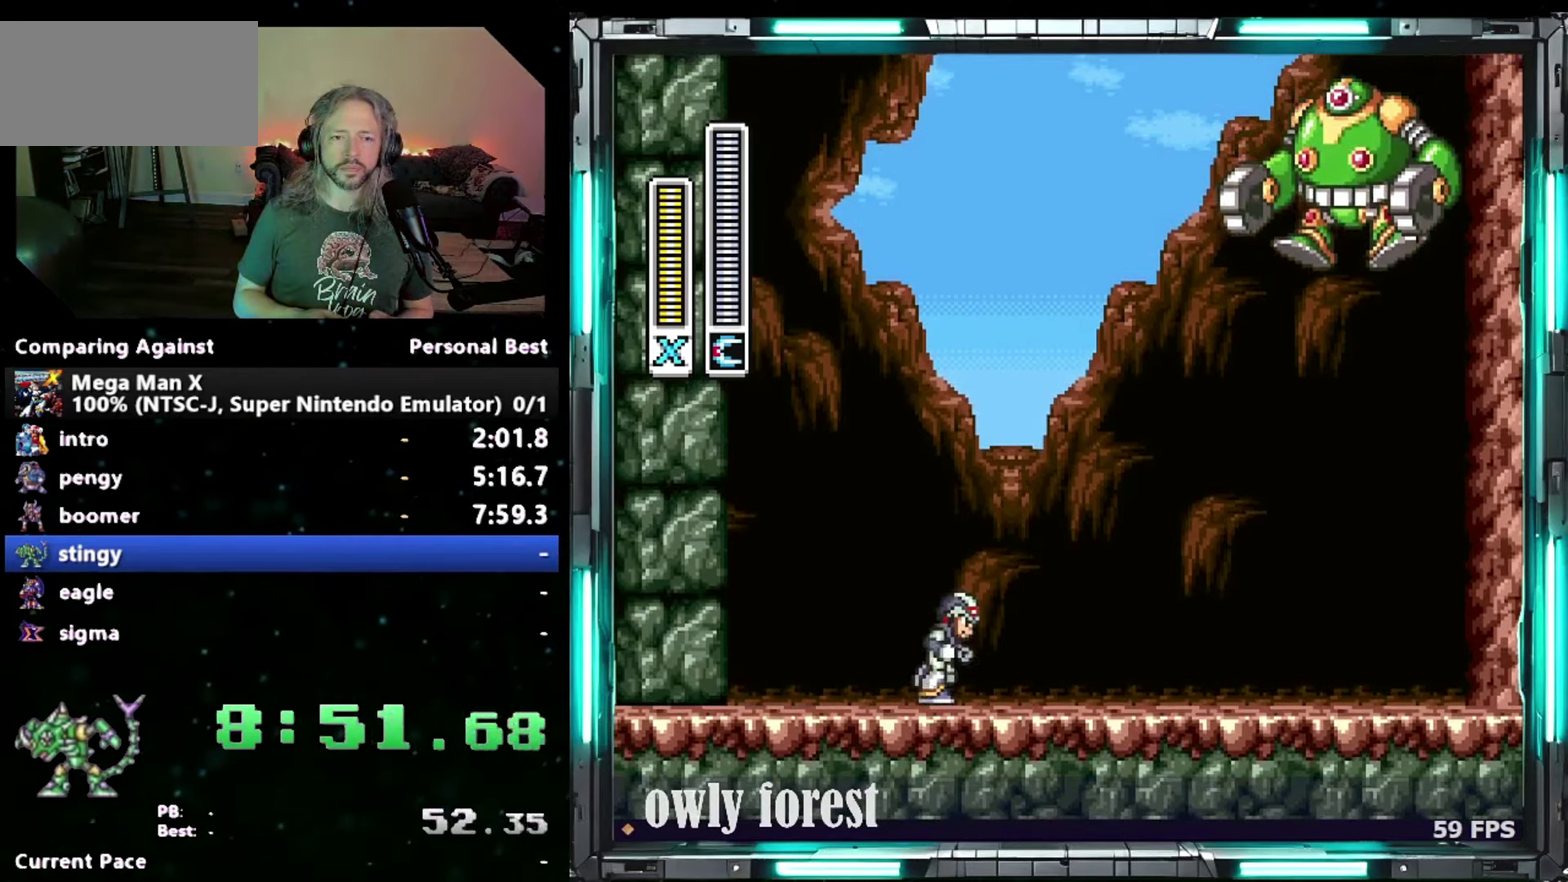
{"buttons": ["DPAD_LEFT"], "events": [[50, "B", "down"], [183, "Y", "down"], [233, "B", "up"], [267, "Y", "up"], [333, "DPAD_DOWN", "down"], [367, "DPAD_LEFT", "down"], [367, "DPAD_RIGHT", "up"], [400, "DPAD_DOWN", "up"]]}
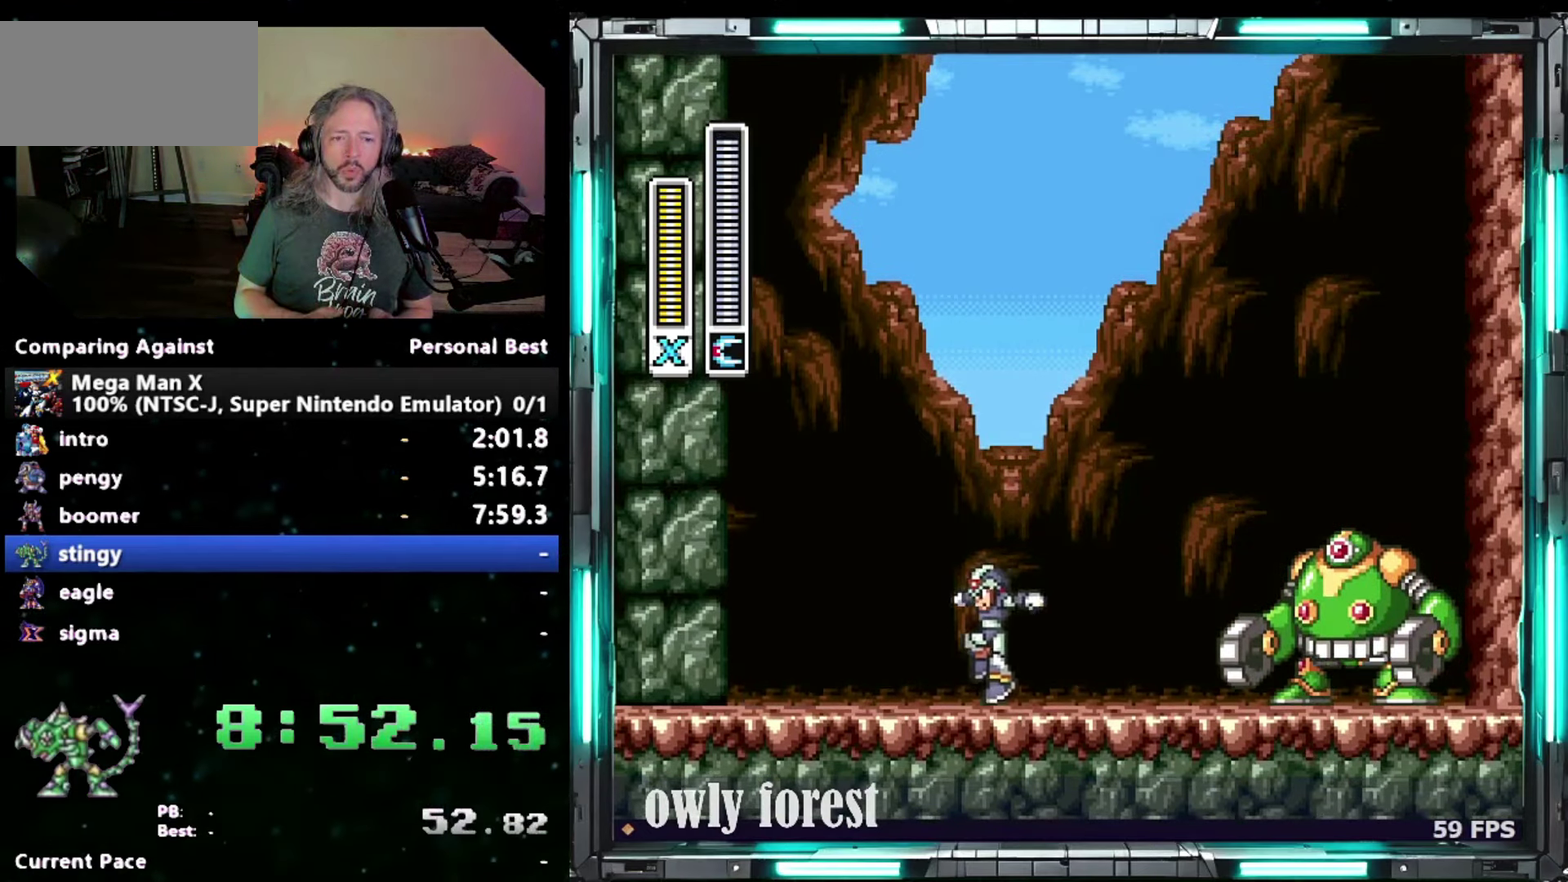
{"buttons": ["DPAD_LEFT"], "events": [[83, "DPAD_DOWN", "down"], [117, "DPAD_LEFT", "up"], [117, "DPAD_RIGHT", "down"], [150, "B", "down"], [150, "DPAD_DOWN", "up"], [267, "Y", "down"], [333, "B", "up"], [400, "DPAD_RIGHT", "up"], [400, "Y", "up"], [433, "DPAD_LEFT", "down"]]}
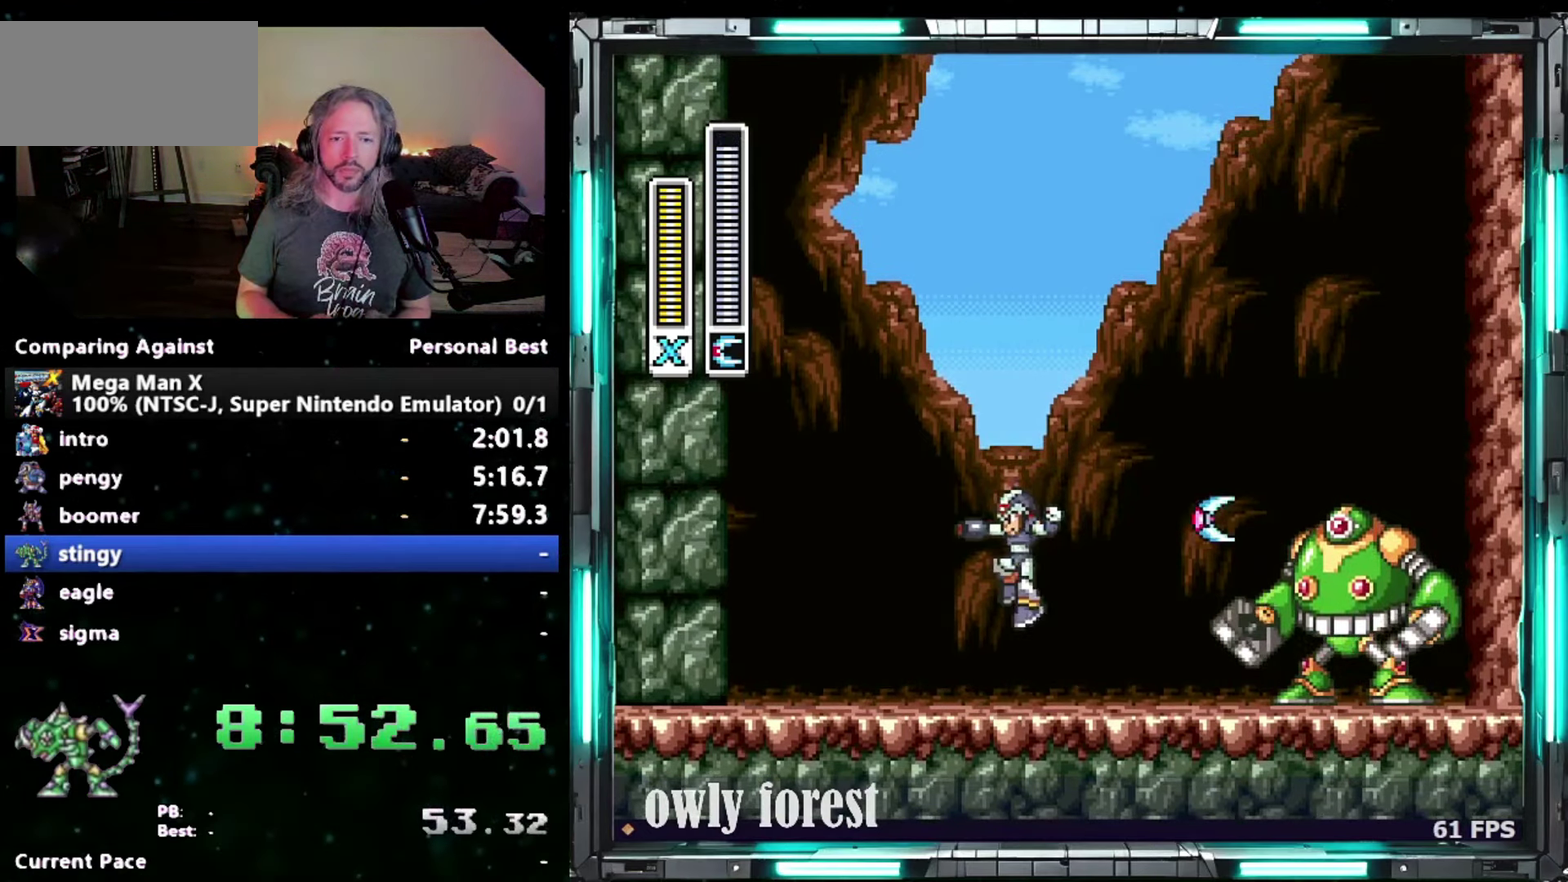
{"buttons": ["DPAD_UP", "DPAD_LEFT"], "events": [[83, "DPAD_UP", "down"], [150, "DPAD_LEFT", "up"], [150, "DPAD_RIGHT", "down"], [200, "DPAD_UP", "up"], [233, "B", "down"], [367, "Y", "down"], [433, "B", "up"], [467, "DPAD_UP", "down"], [483, "DPAD_LEFT", "down"], [483, "DPAD_RIGHT", "up"], [483, "Y", "up"]]}